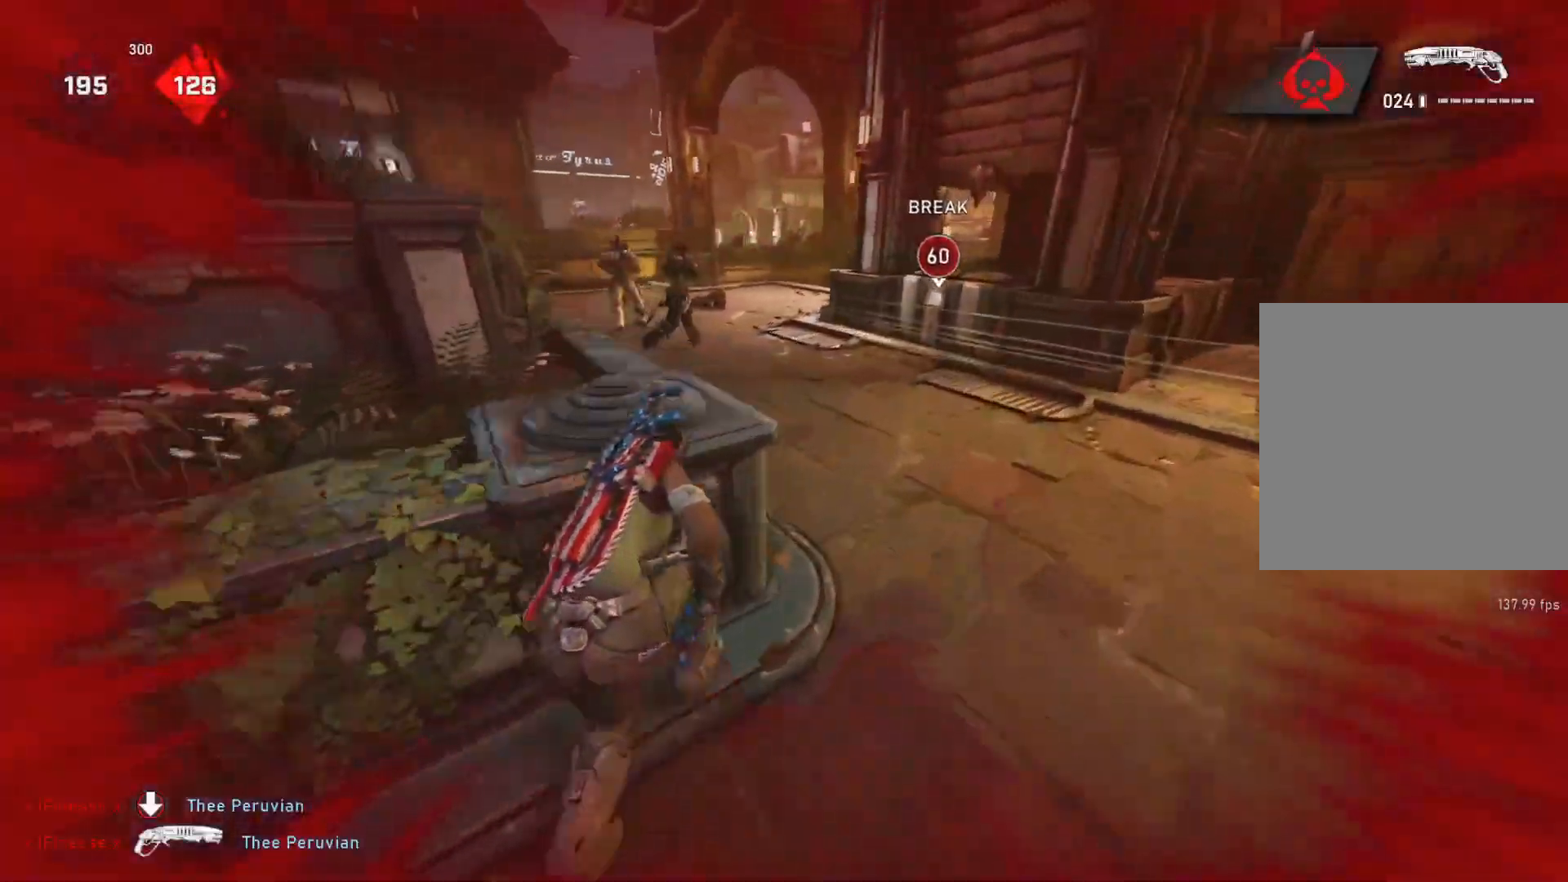
Gameplay with a controller (Xbox layout); each line is a JSON object with the inputs held at the frame after it. "events" lists button and stick changes between this image and that frame as [ms after this image, input, new state], when the widget could be followed in between.
{"buttons": ["L2"], "left_stick": "up-right", "right_stick": "center", "events": [[17, "right_stick", "up"], [133, "right_stick", "center"], [417, "L1", "up"], [433, "left_stick", "up-right"], [500, "L2", "down"]]}
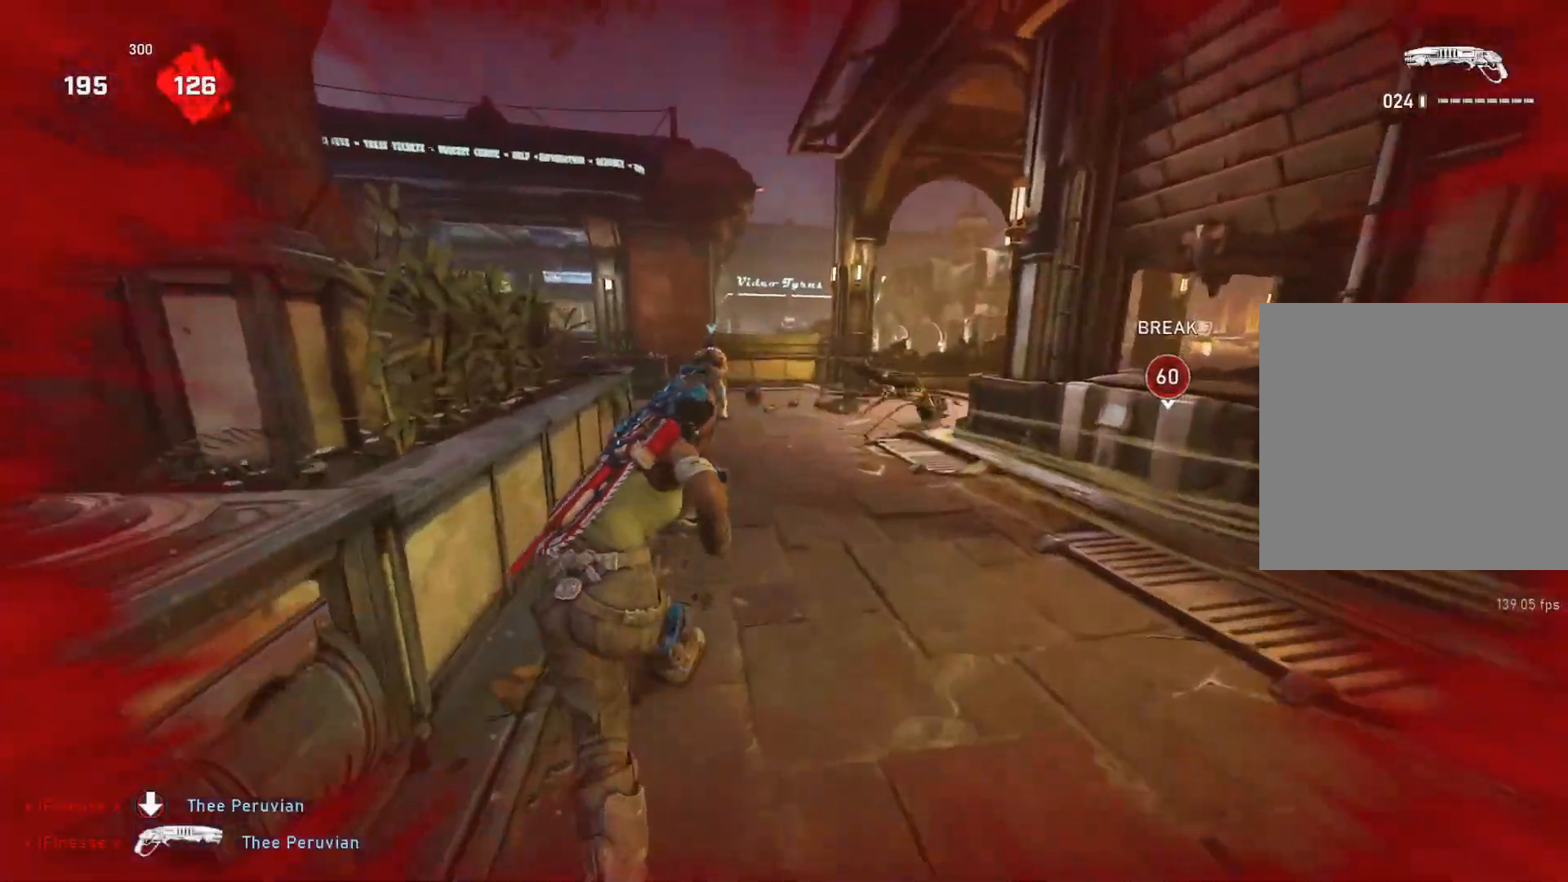
{"buttons": ["L1"], "left_stick": "up", "right_stick": "center", "events": [[33, "right_stick", "right"], [267, "R2", "down"], [300, "L2", "up"], [367, "L1", "down"], [367, "right_stick", "down-right"], [383, "R2", "up"], [467, "left_stick", "up"], [483, "right_stick", "center"]]}
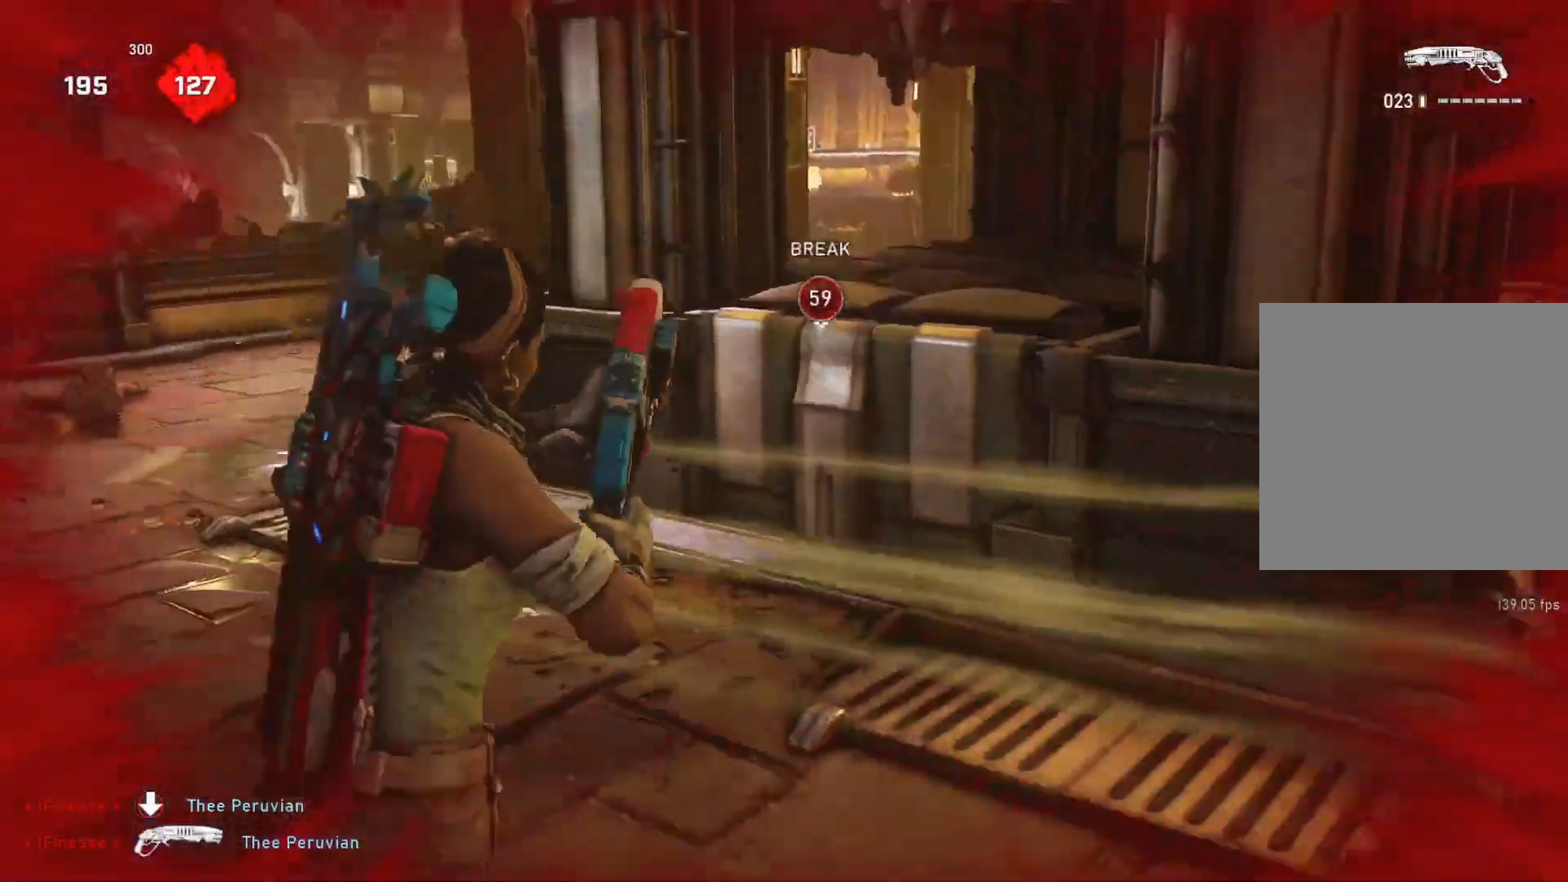
{"buttons": [], "left_stick": "up-left", "right_stick": "right", "events": [[183, "right_stick", "down-left"], [250, "L1", "up"], [250, "right_stick", "center"], [300, "L1", "down"], [400, "L1", "up"], [400, "right_stick", "right"], [450, "left_stick", "up-left"]]}
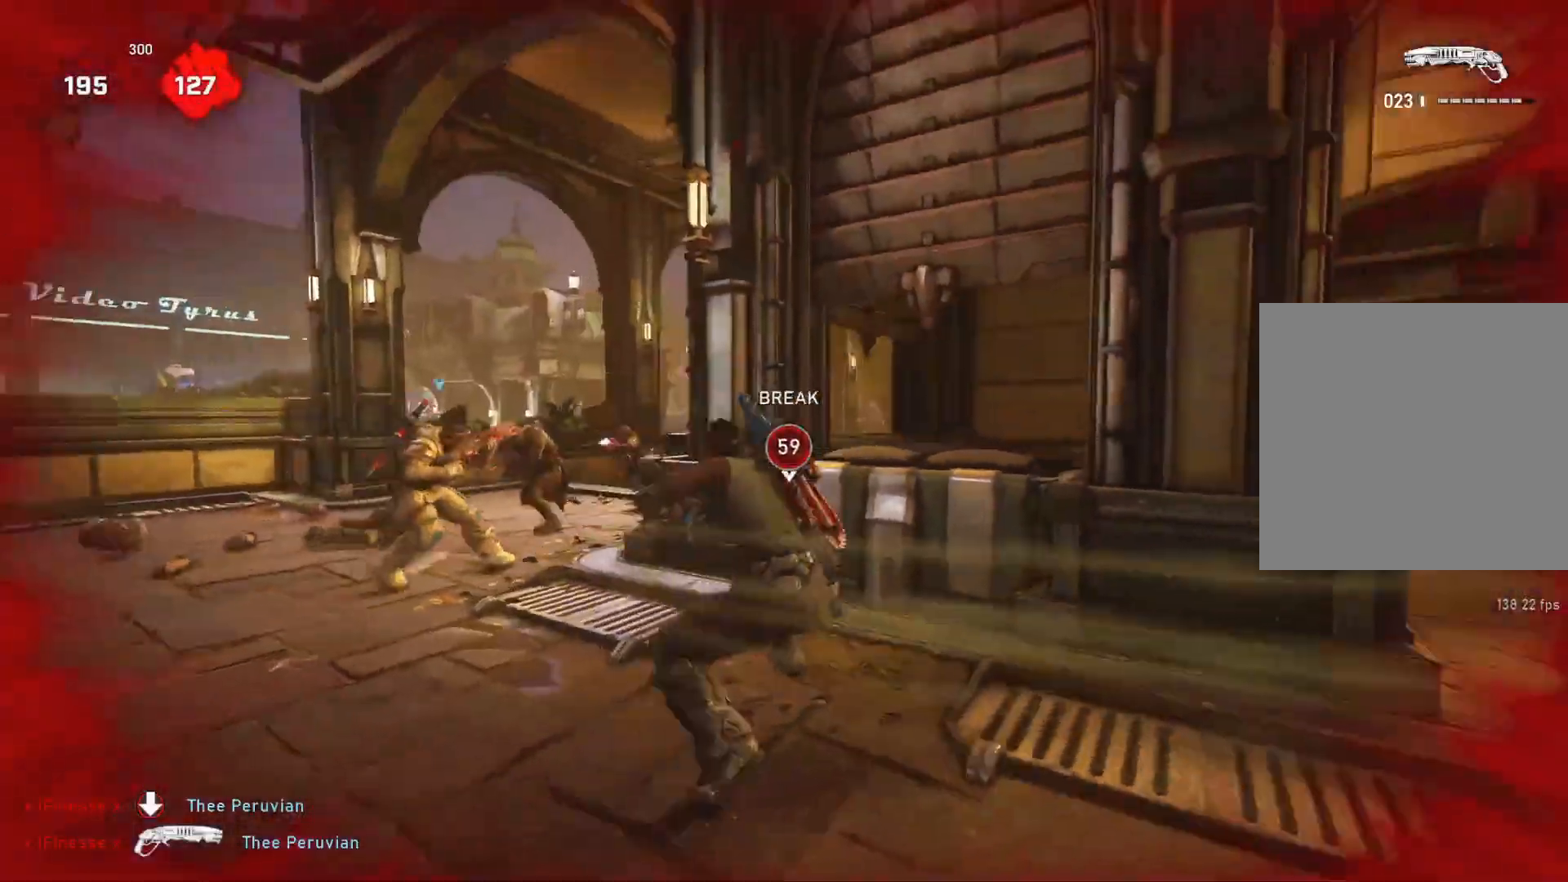
{"buttons": [], "left_stick": "down-left", "right_stick": "left", "events": [[167, "right_stick", "center"], [483, "right_stick", "left"], [500, "left_stick", "down-left"]]}
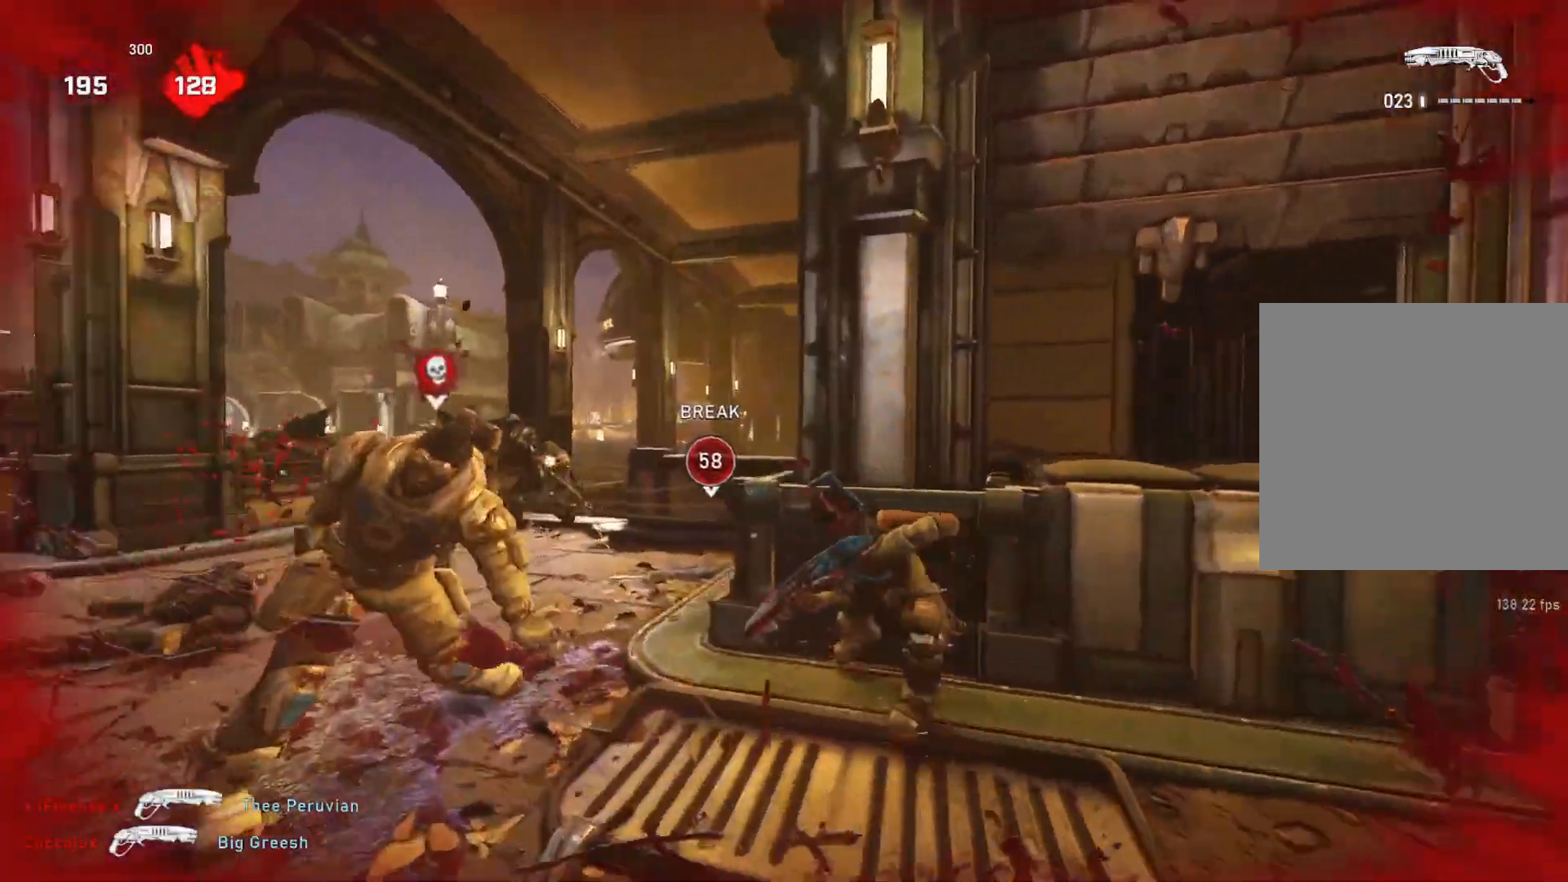
{"buttons": [], "left_stick": "down-right", "right_stick": "center", "events": [[100, "left_stick", "down-right"], [117, "R2", "down"], [150, "right_stick", "center"], [167, "L1", "down"], [183, "R2", "up"], [217, "L1", "up"], [300, "L1", "down"], [350, "L1", "up"], [417, "L1", "down"], [483, "L1", "up"]]}
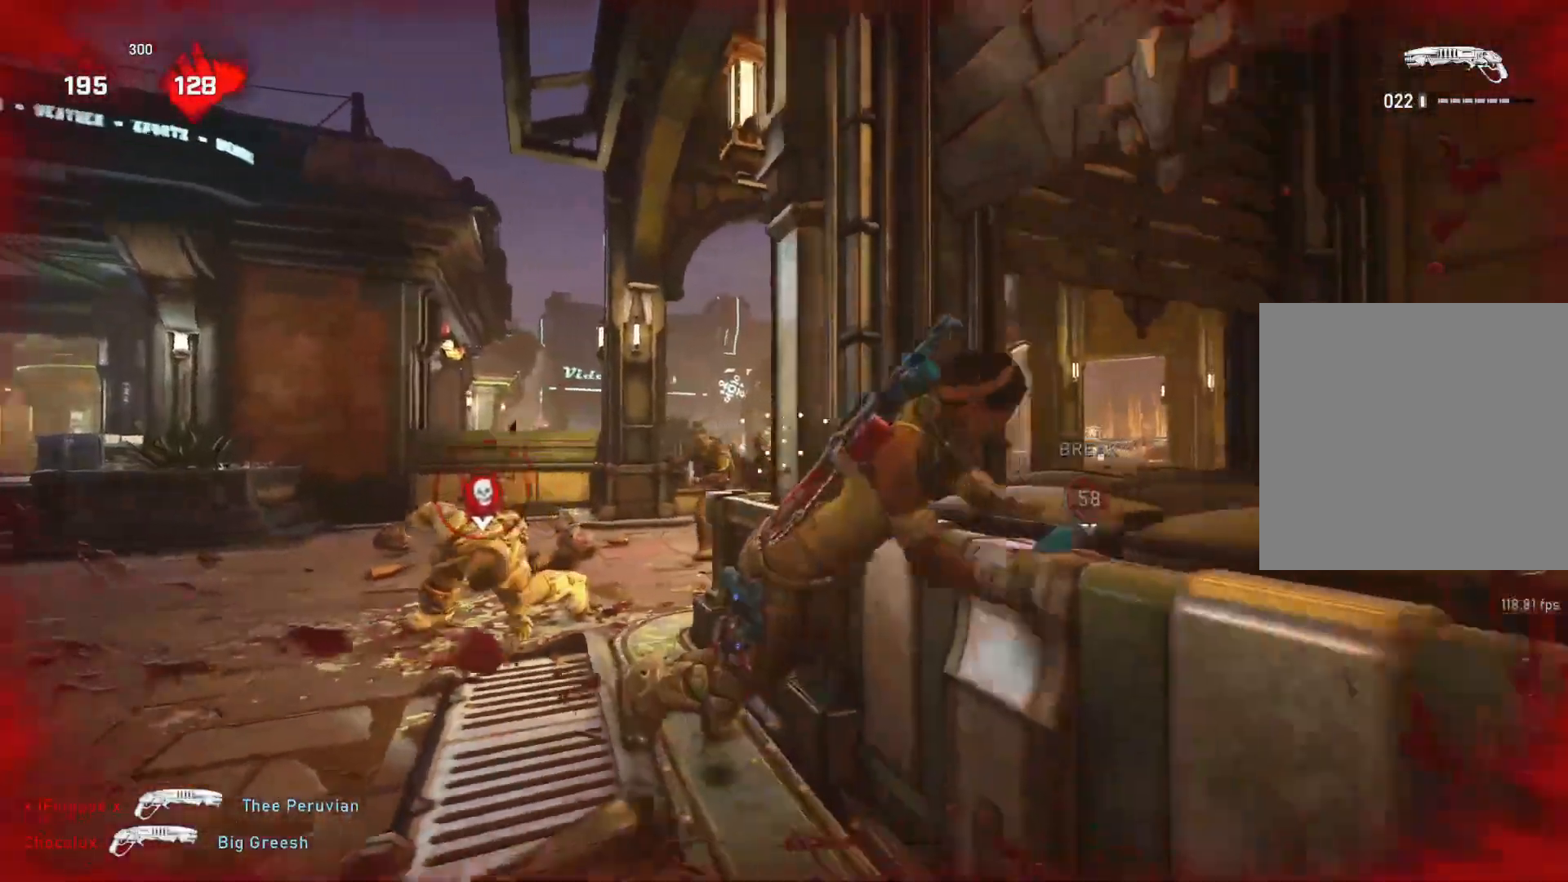
{"buttons": [], "left_stick": "down-right", "right_stick": "center", "events": [[67, "L1", "down"], [117, "L1", "up"], [200, "left_stick", "right"], [383, "right_stick", "left"], [500, "left_stick", "down-right"], [500, "right_stick", "center"]]}
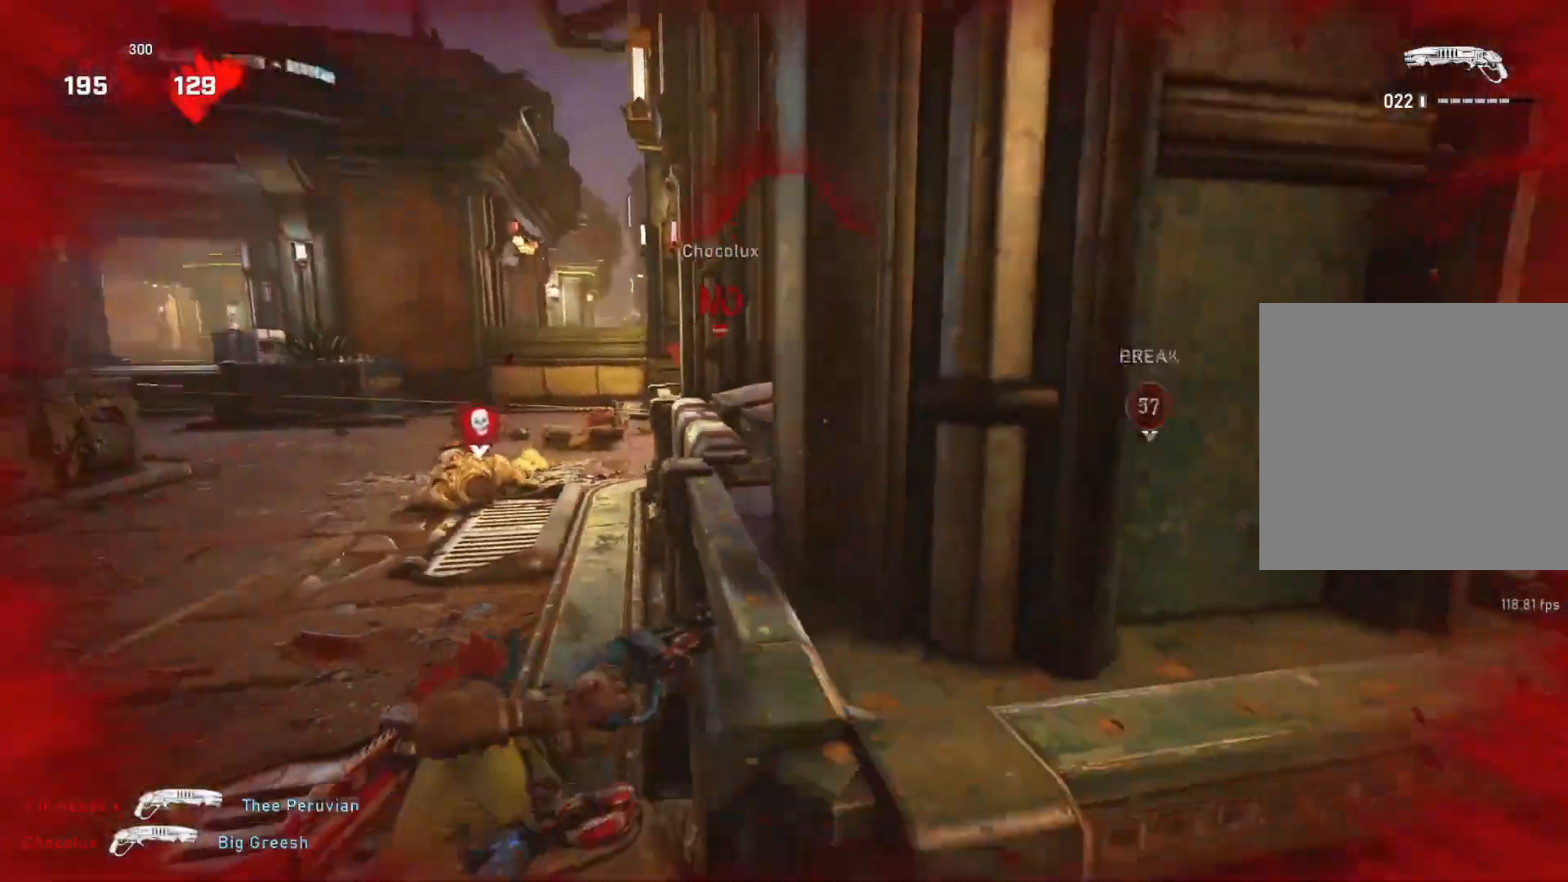
{"buttons": ["A", "L1"], "left_stick": "up-right", "right_stick": "center", "events": [[67, "A", "down"], [417, "left_stick", "up-right"], [483, "L1", "down"]]}
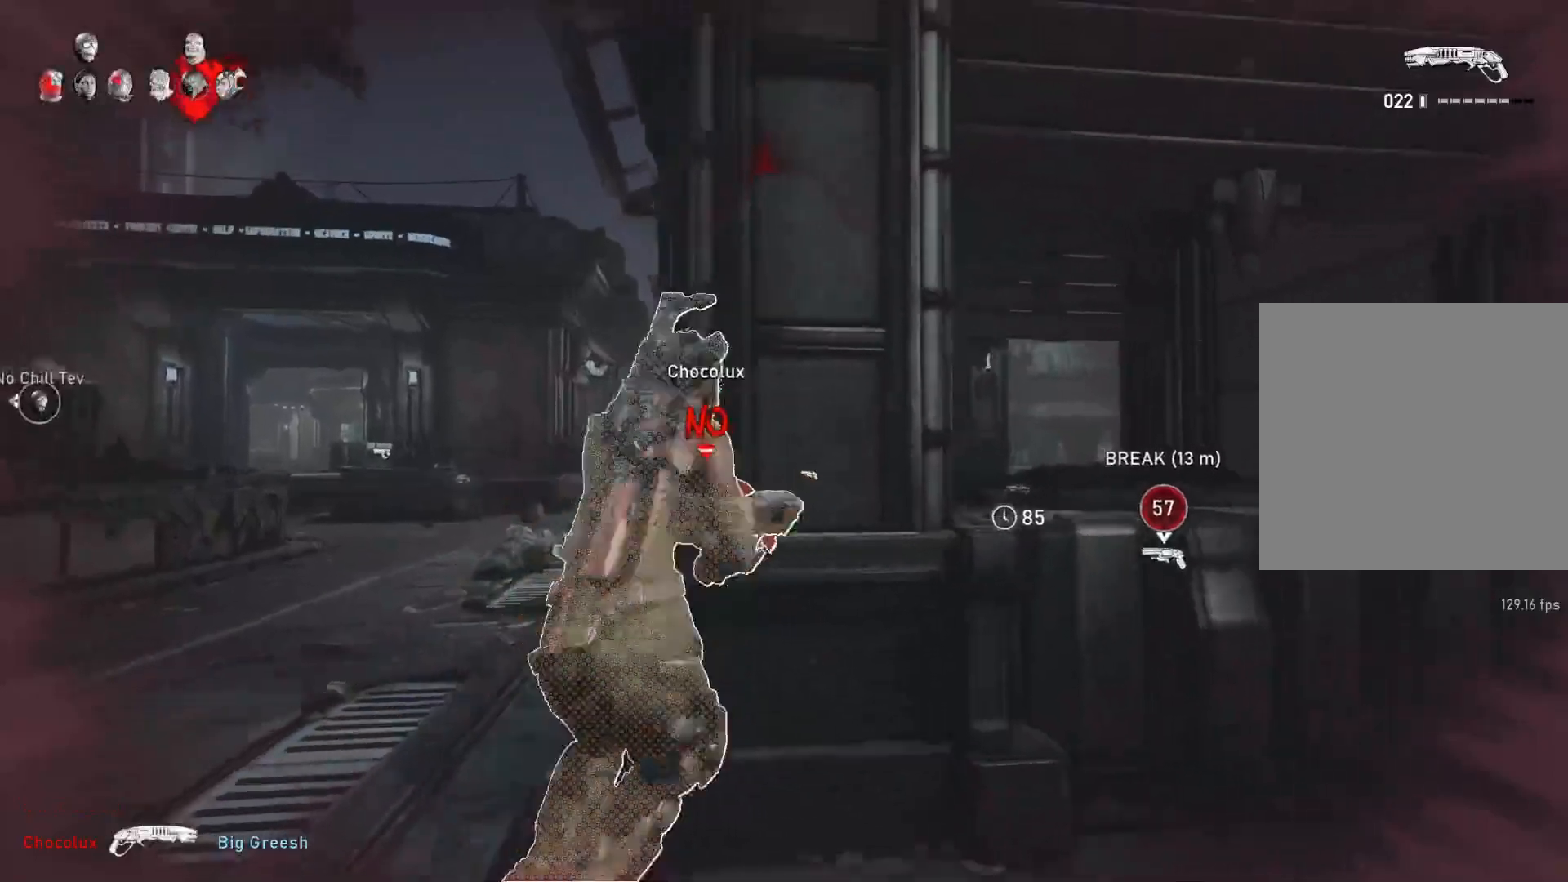
{"buttons": [], "left_stick": "center", "right_stick": "center", "events": [[50, "A", "up"], [50, "L1", "up"], [83, "right_stick", "down-left"], [150, "left_stick", "up-left"], [150, "right_stick", "center"], [200, "A", "down"], [300, "A", "up"], [450, "left_stick", "center"]]}
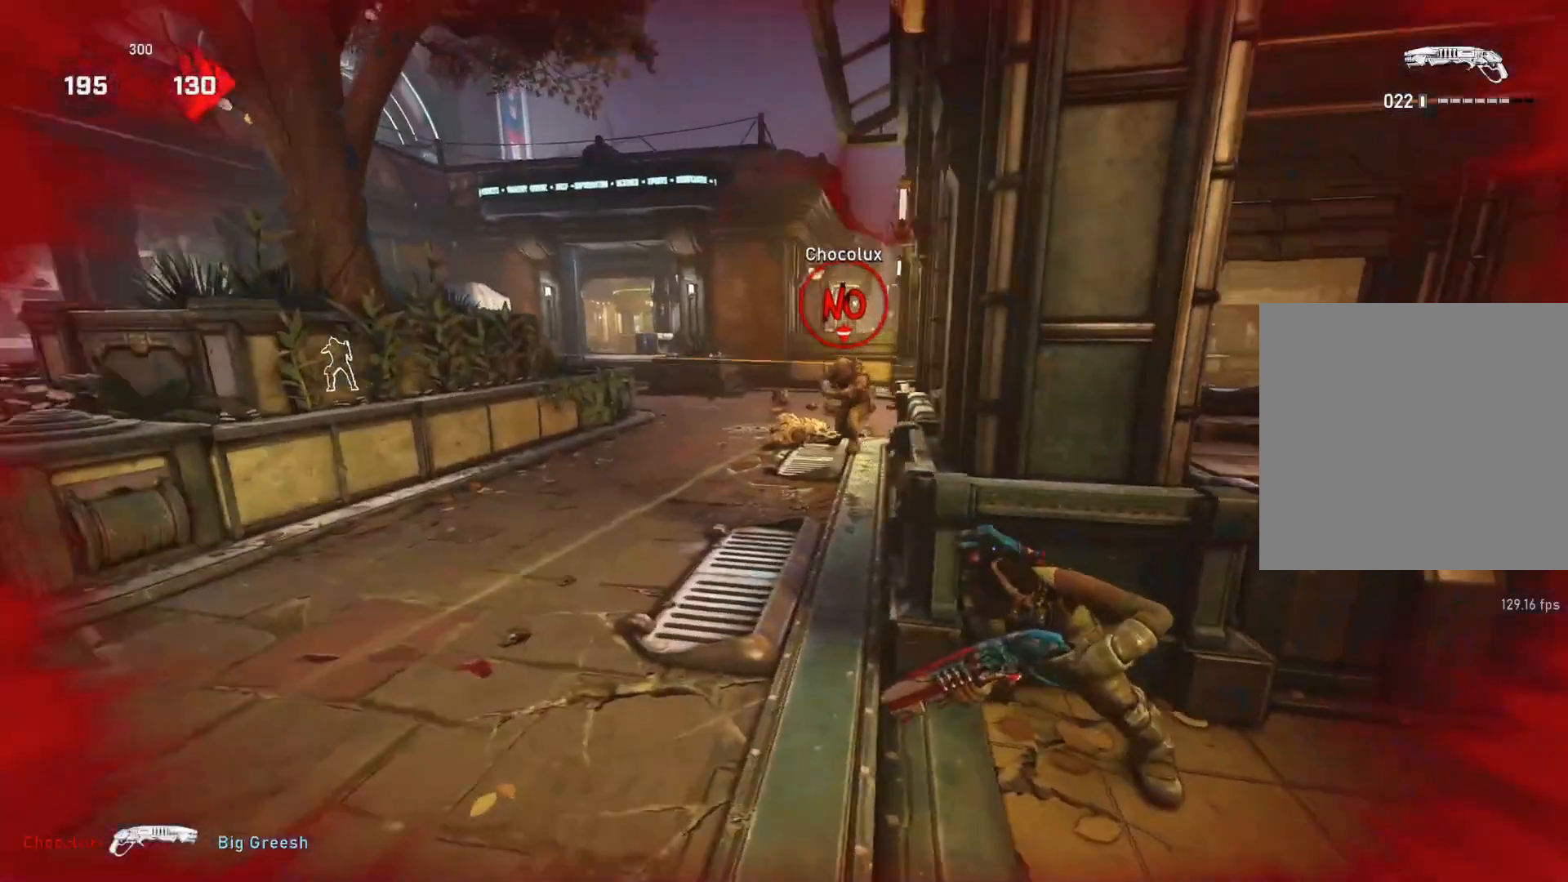
{"buttons": [], "left_stick": "up-right", "right_stick": "center", "events": [[117, "L2", "down"], [117, "left_stick", "down"], [133, "right_stick", "up"], [317, "R2", "down"], [317, "left_stick", "up-right"], [317, "right_stick", "center"], [350, "L2", "up"], [367, "R2", "up"], [383, "L1", "down"], [467, "L1", "up"]]}
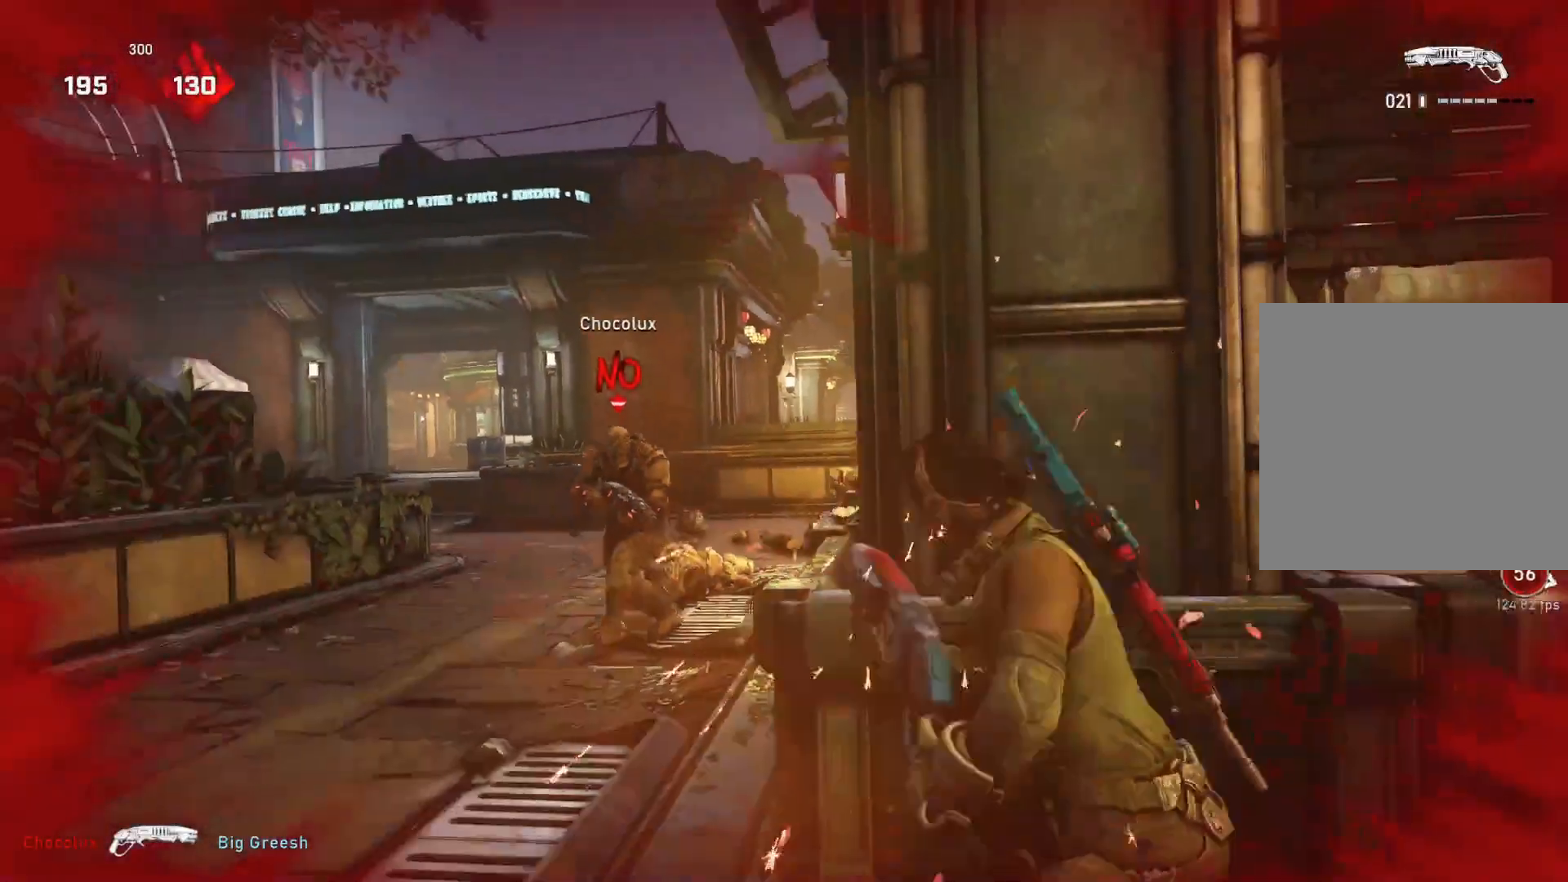
{"buttons": [], "left_stick": "right", "right_stick": "center", "events": [[50, "right_stick", "down-left"], [83, "left_stick", "down-right"], [133, "right_stick", "center"], [150, "left_stick", "down"], [250, "left_stick", "down-right"], [350, "left_stick", "right"]]}
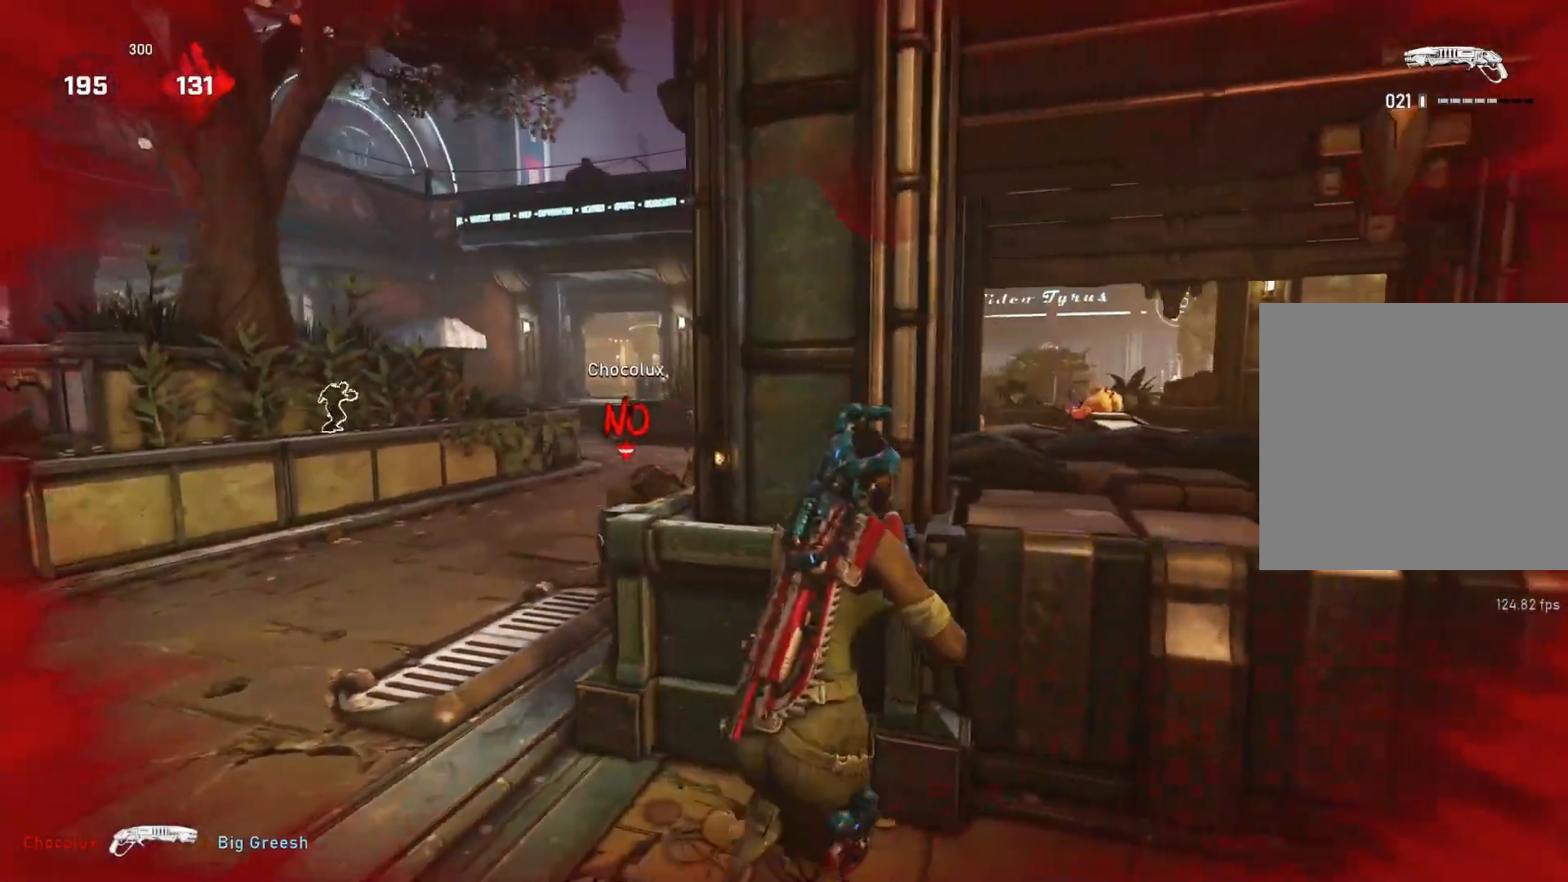
{"buttons": [], "left_stick": "down", "right_stick": "center", "events": [[67, "left_stick", "up-right"], [300, "left_stick", "down-right"], [367, "left_stick", "down"], [383, "right_stick", "left"], [467, "right_stick", "center"]]}
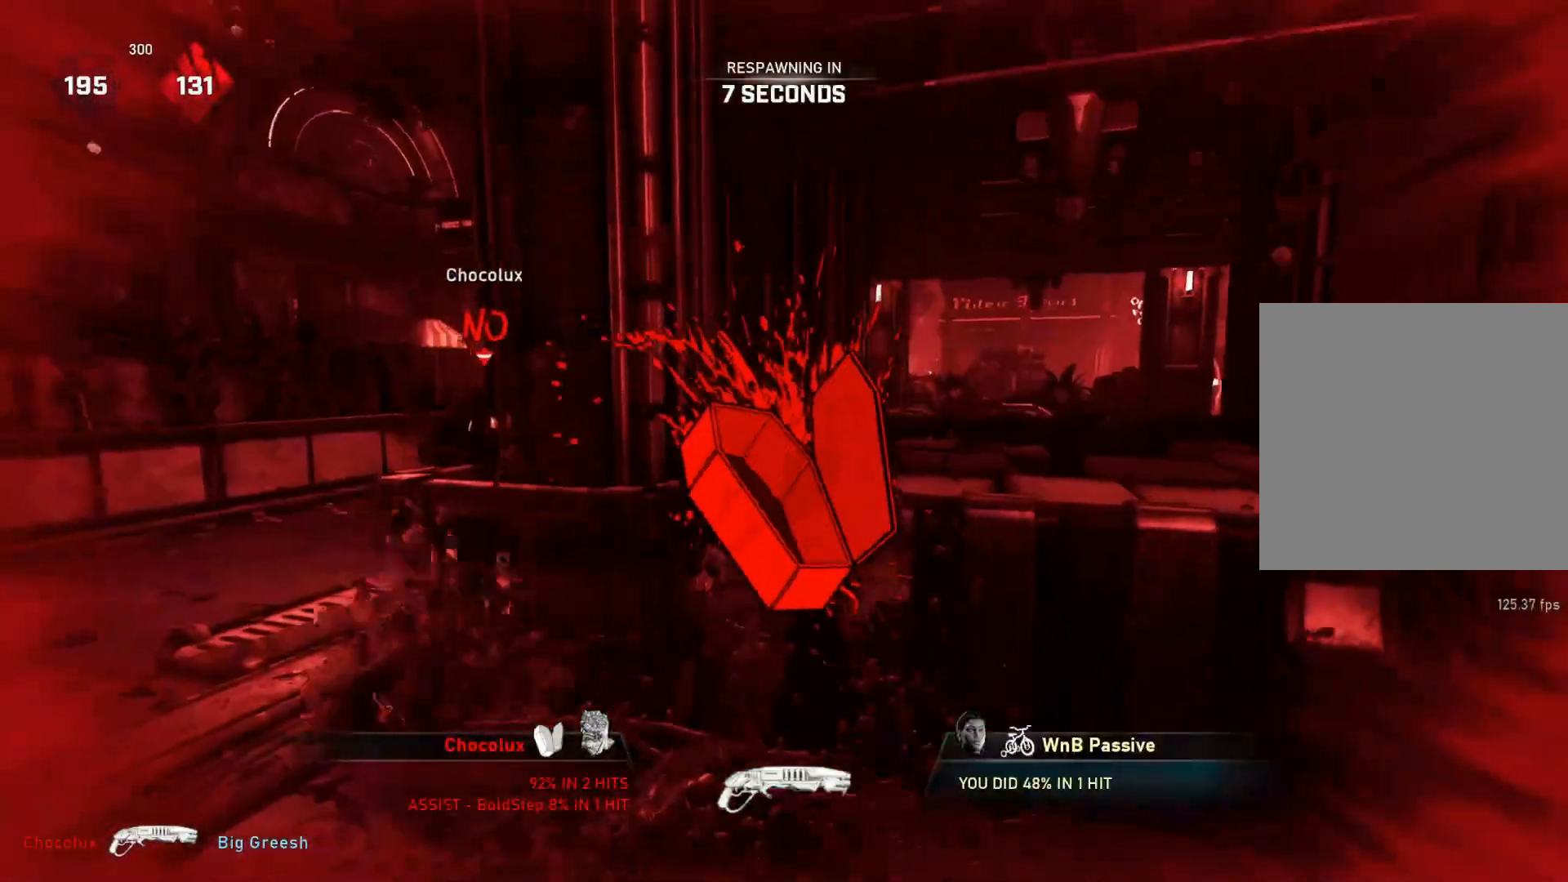
{"buttons": [], "left_stick": "center", "right_stick": "center", "events": [[100, "left_stick", "center"]]}
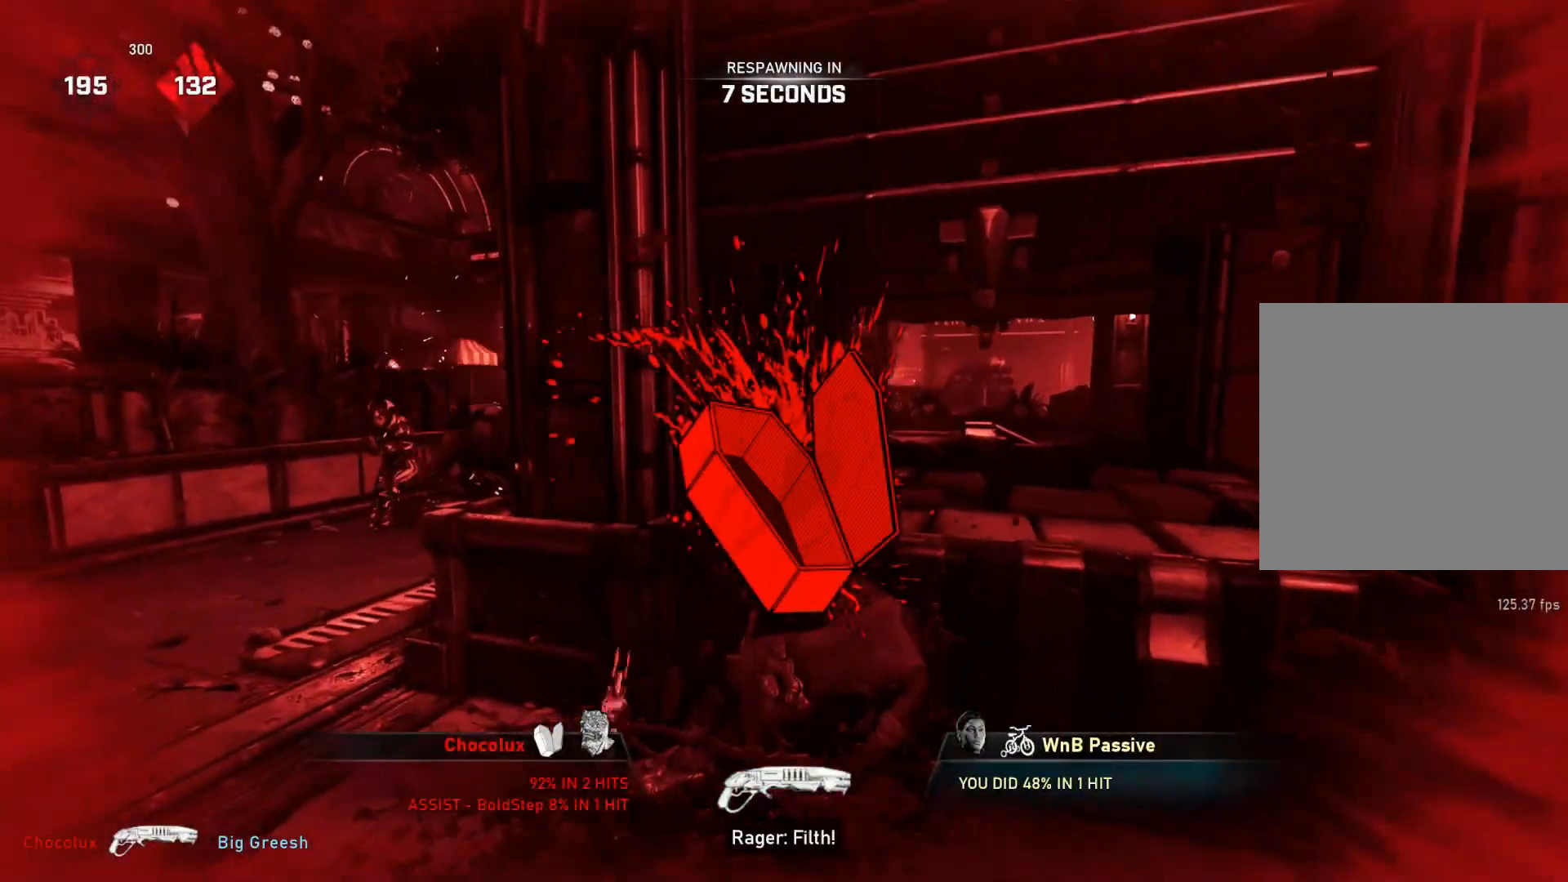
{"buttons": [], "left_stick": "center", "right_stick": "center", "events": []}
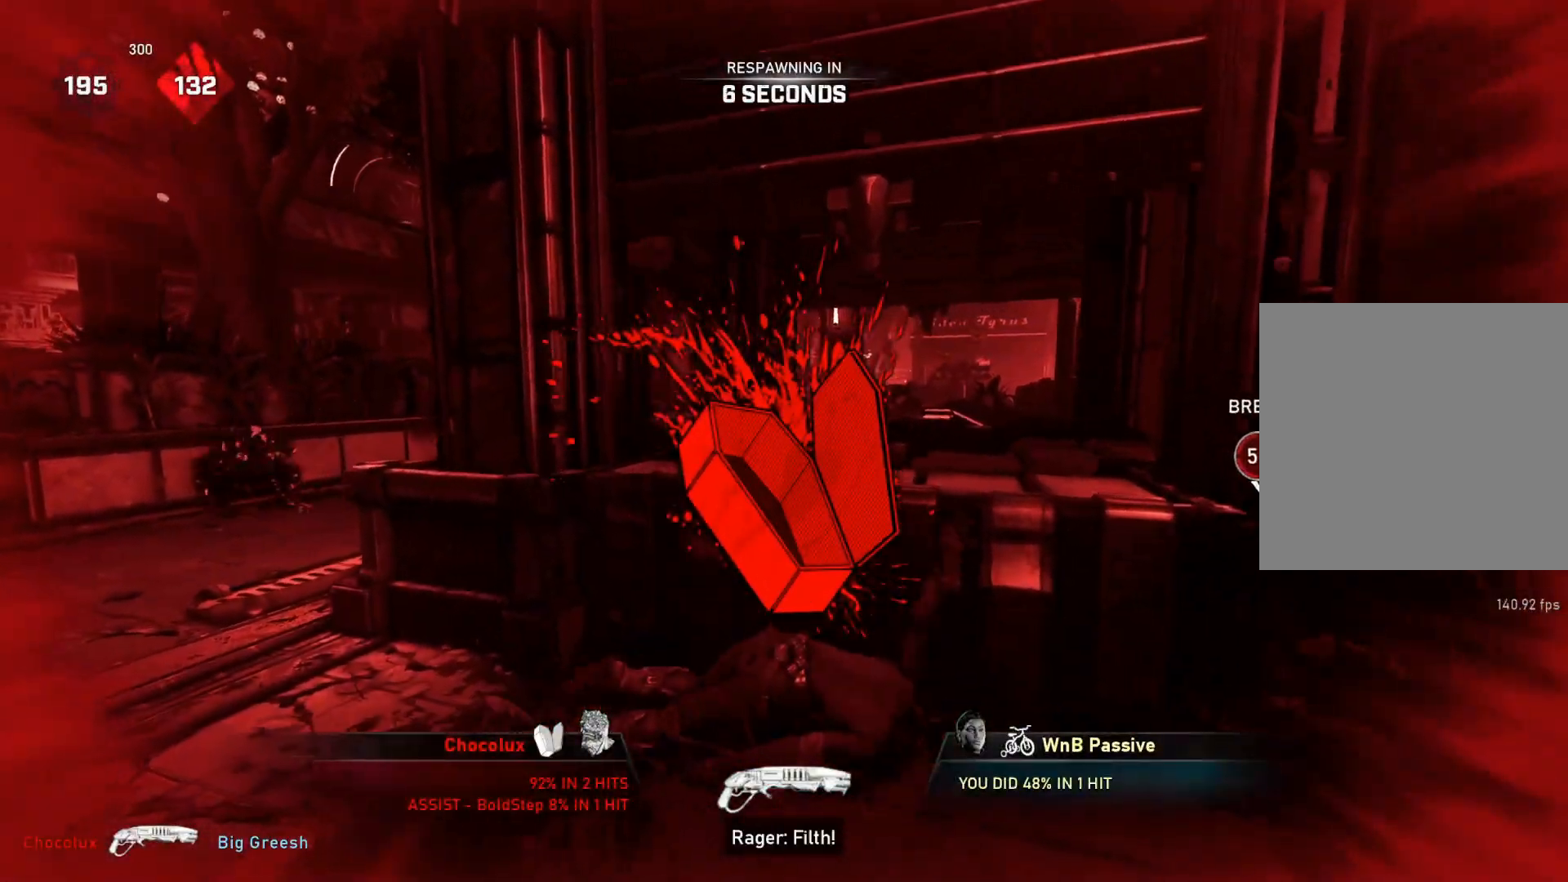
{"buttons": [], "left_stick": "center", "right_stick": "center", "events": []}
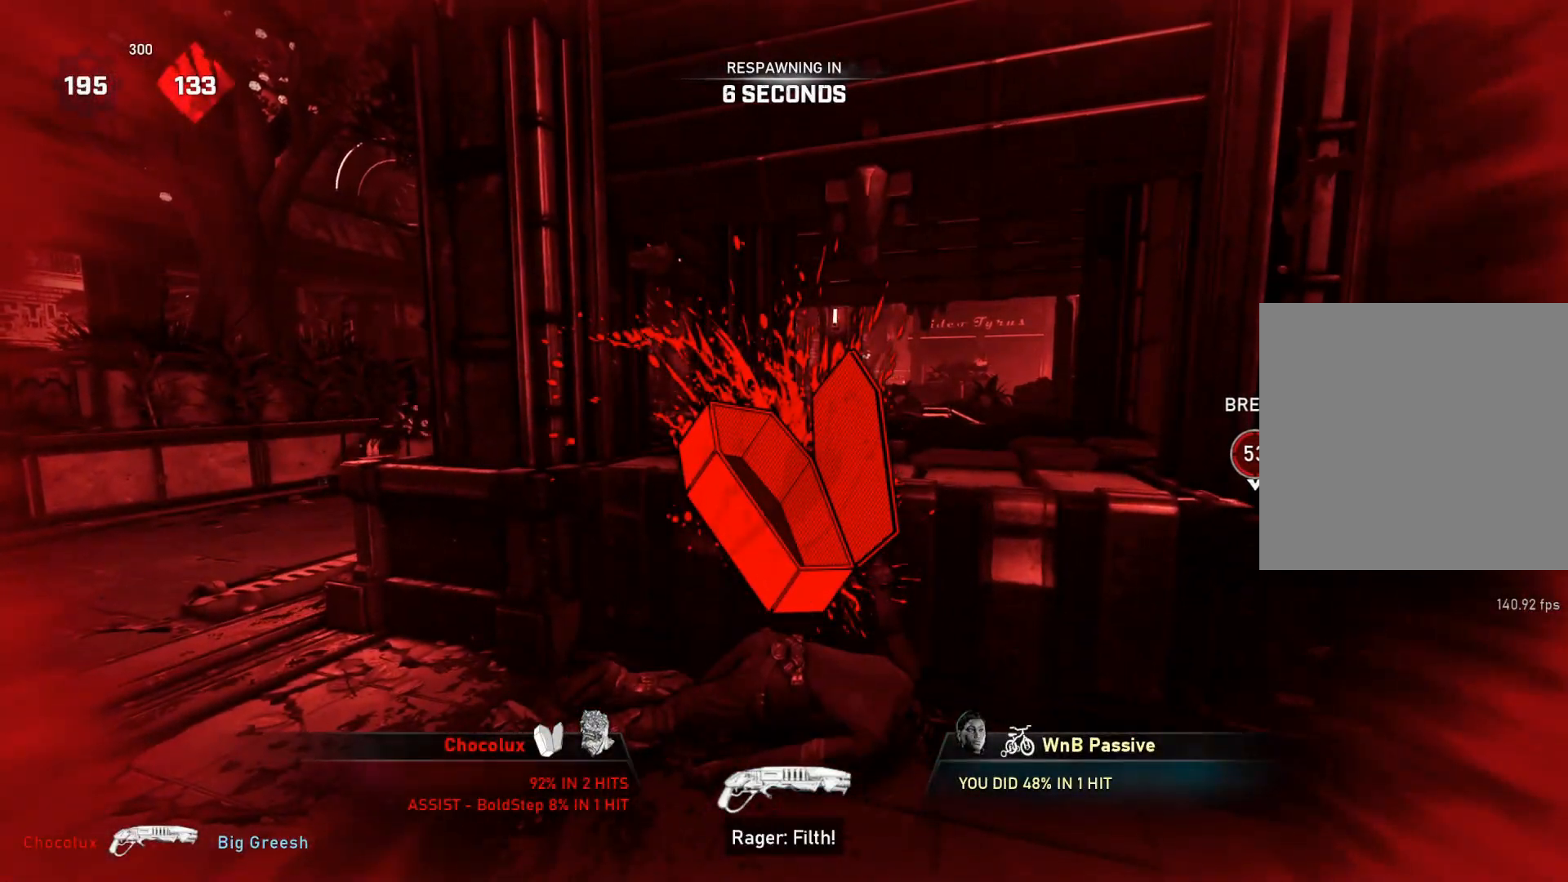
{"buttons": [], "left_stick": "center", "right_stick": "center", "events": []}
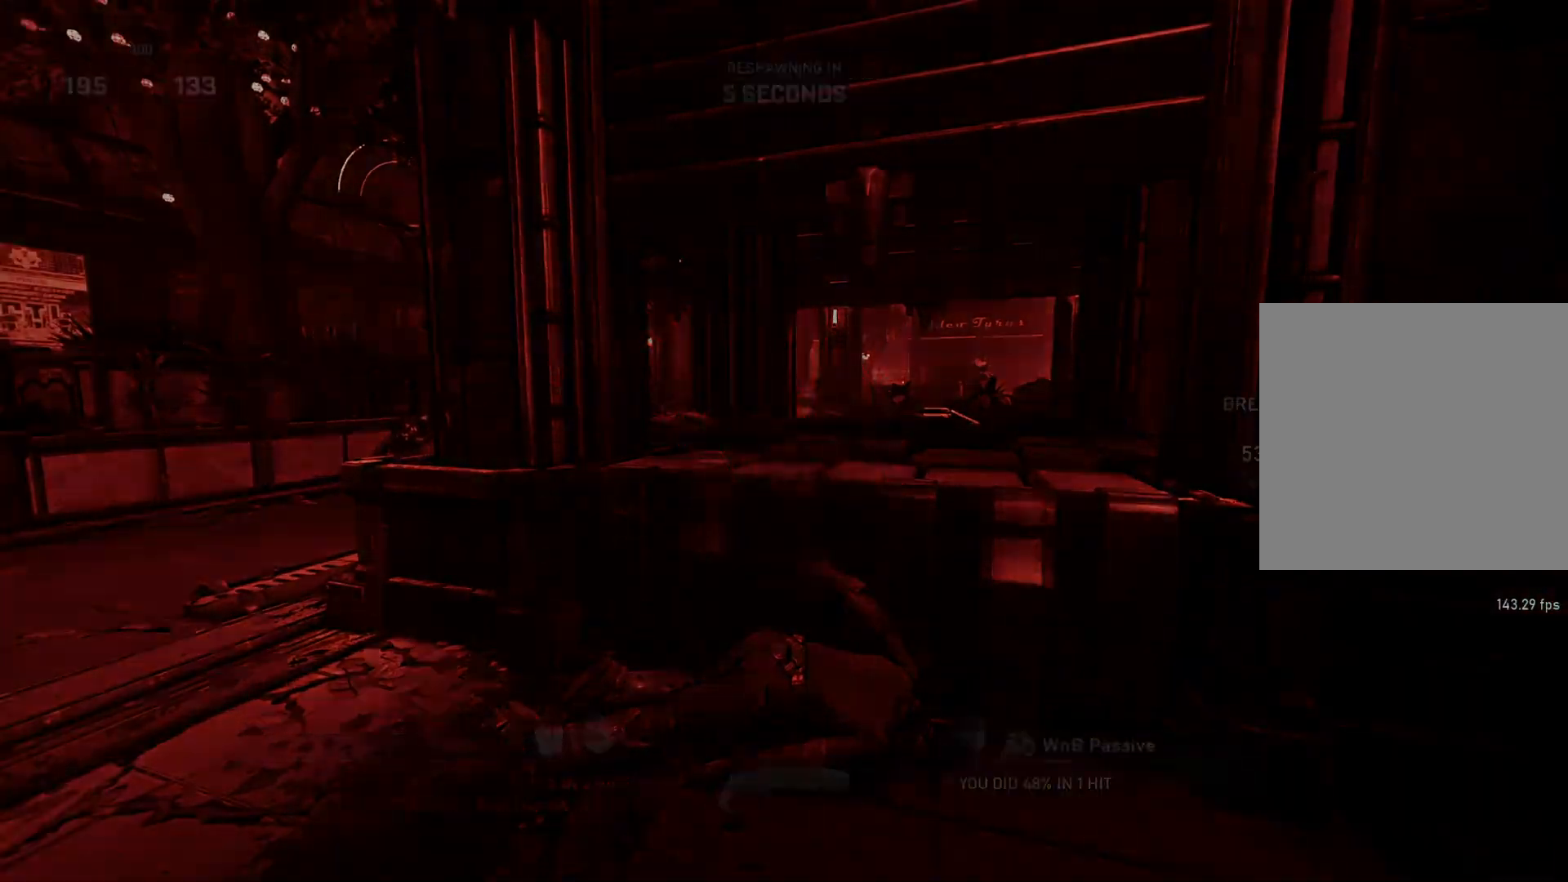
{"buttons": [], "left_stick": "center", "right_stick": "center", "events": []}
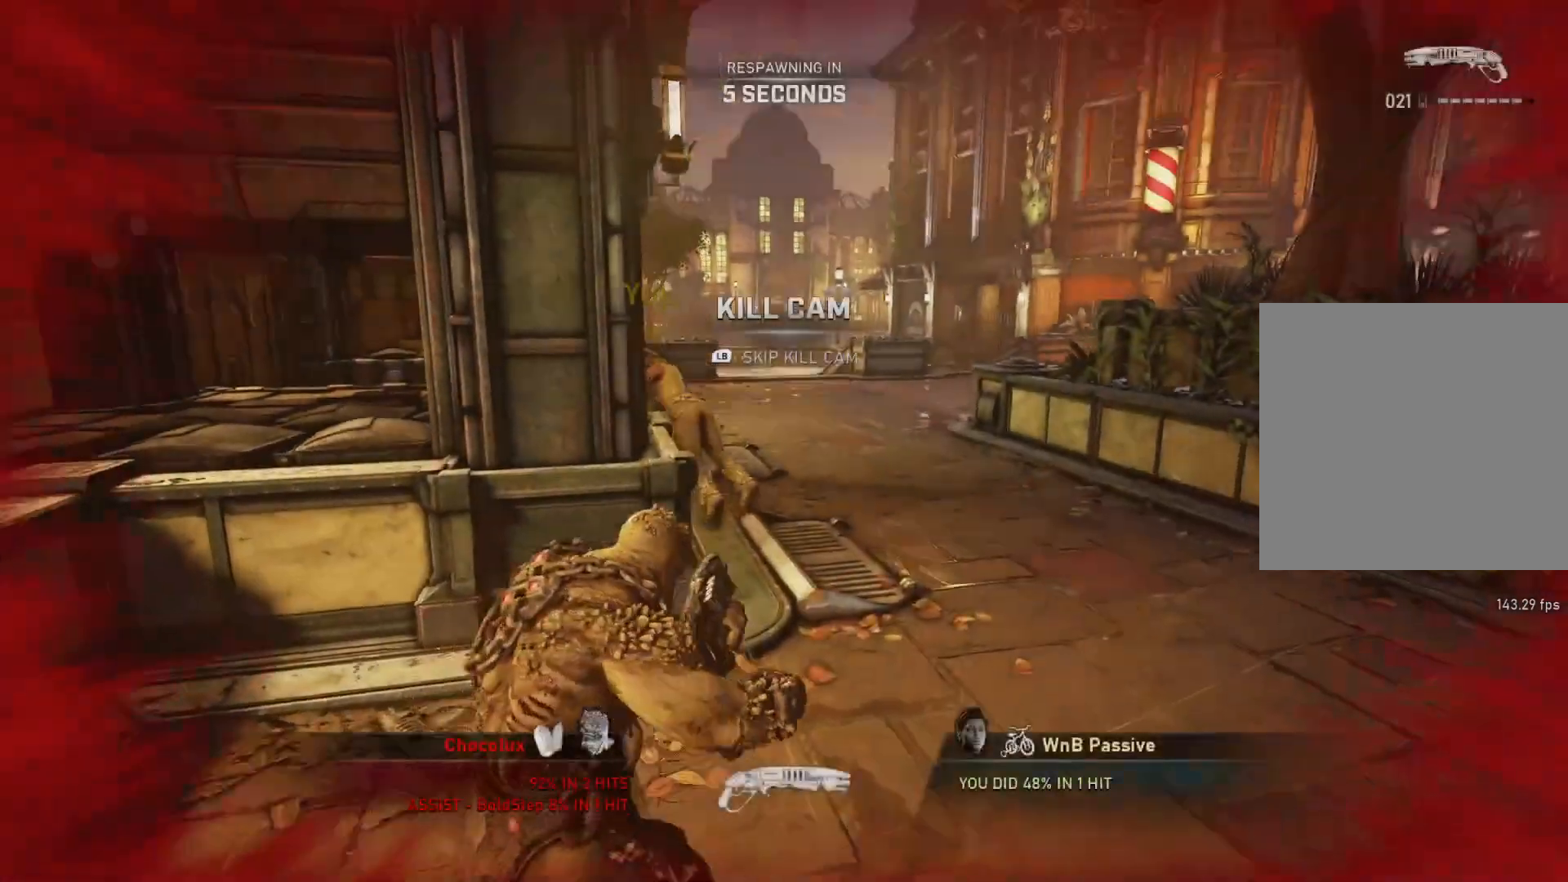
{"buttons": [], "left_stick": "center", "right_stick": "center", "events": []}
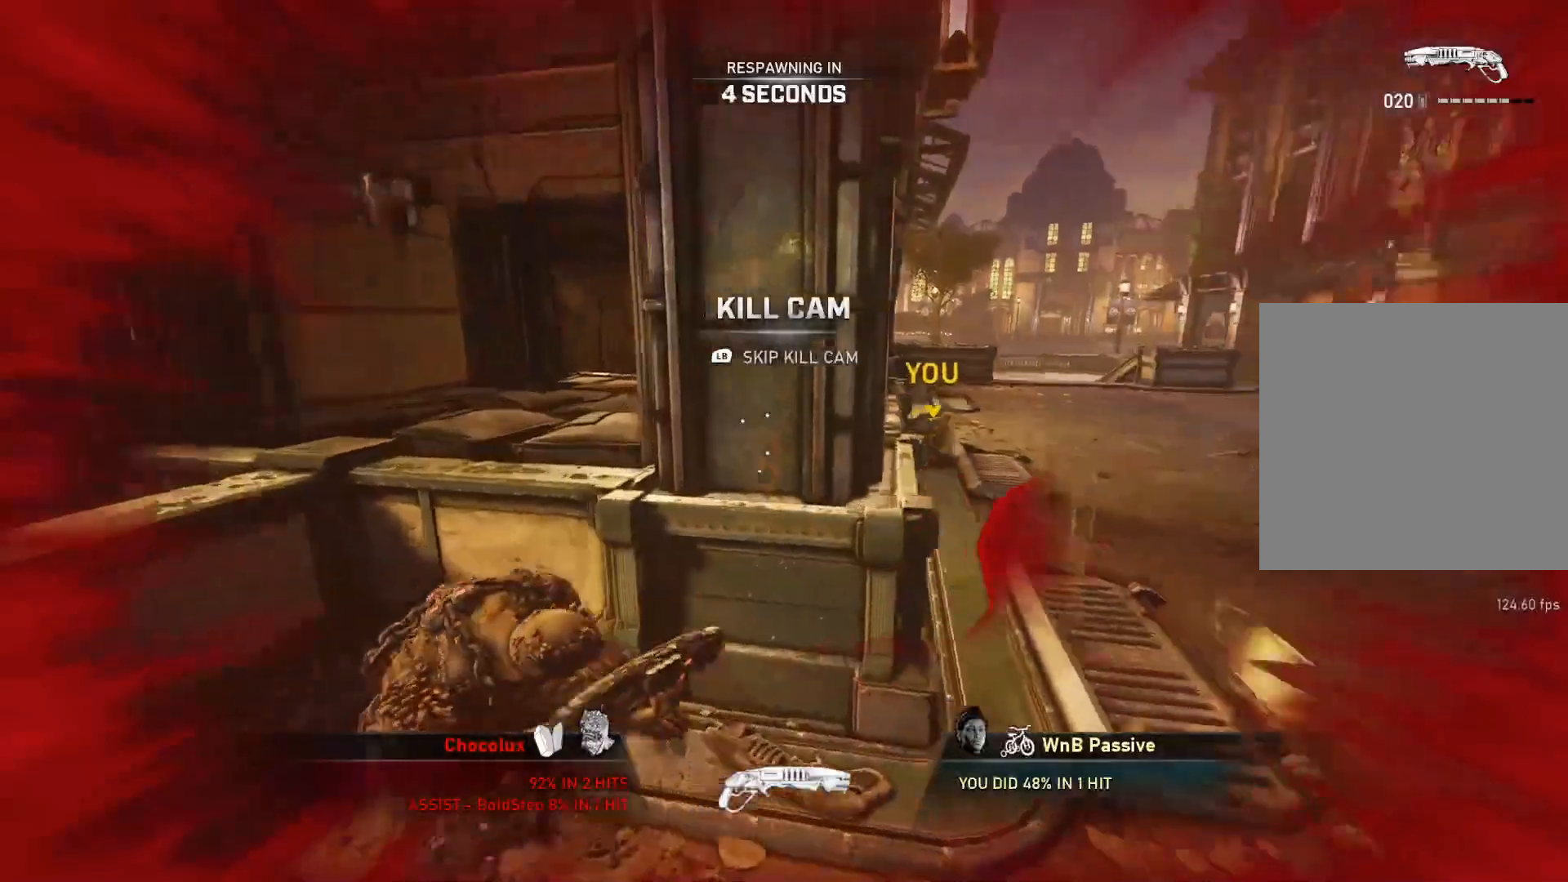
{"buttons": [], "left_stick": "center", "right_stick": "center", "events": []}
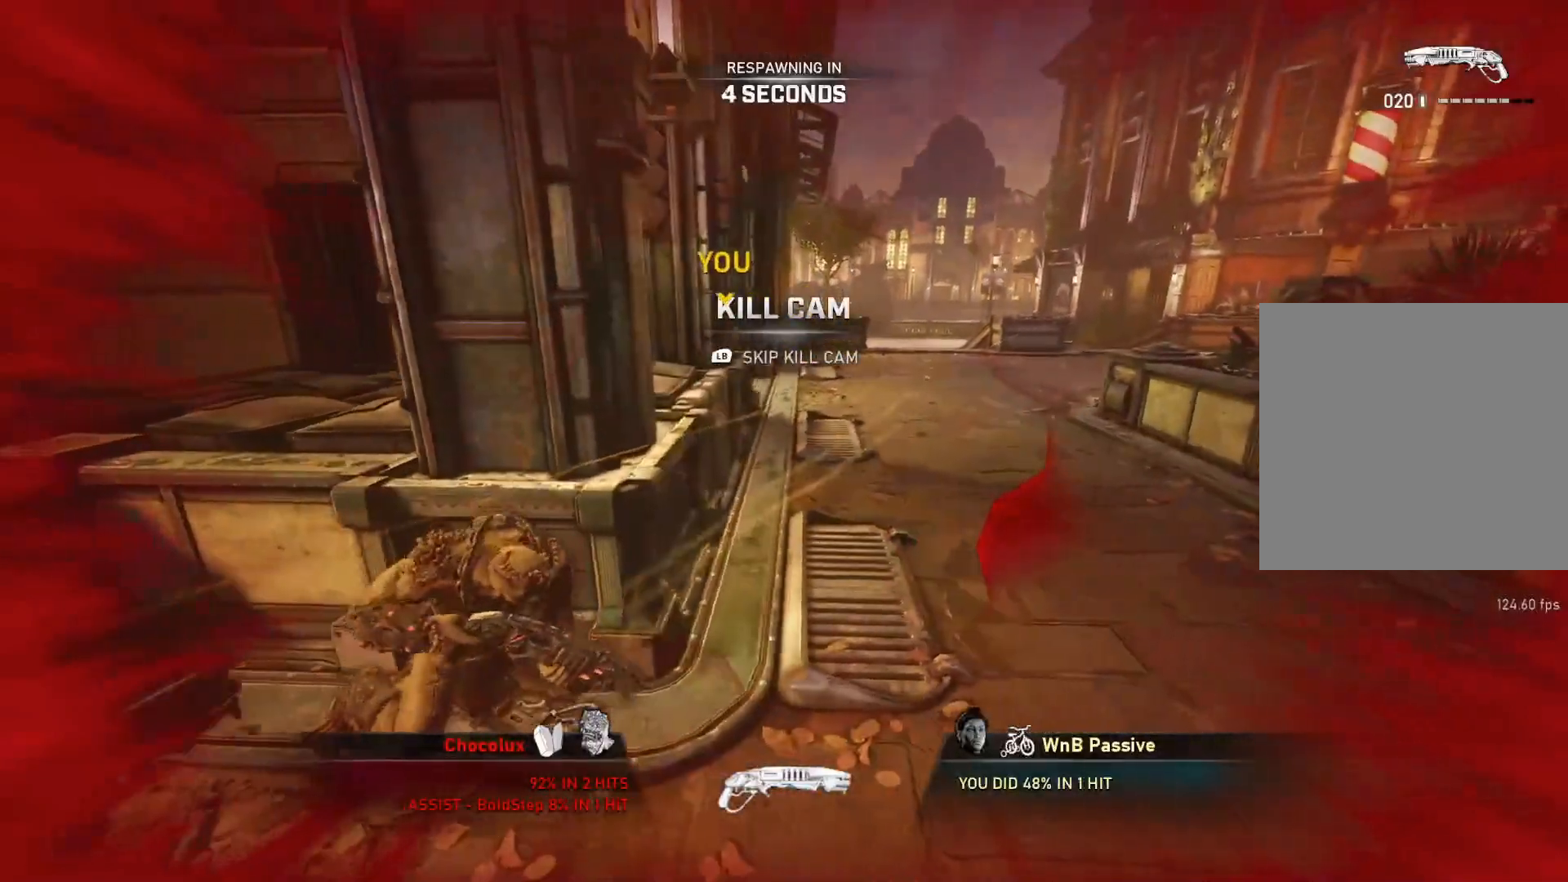
{"buttons": [], "left_stick": "center", "right_stick": "center", "events": []}
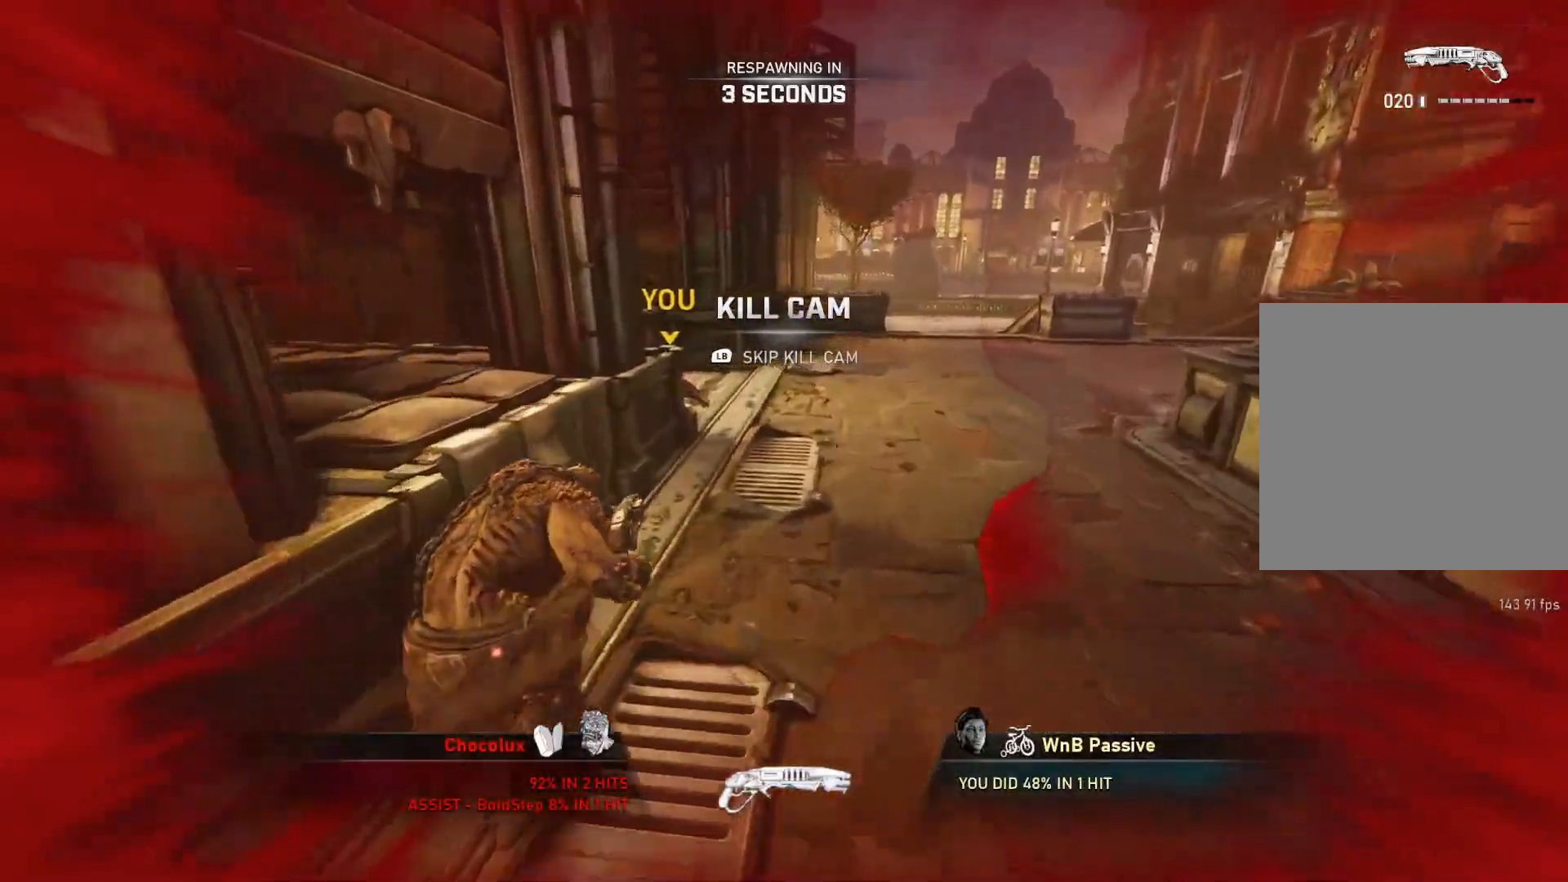
{"buttons": [], "left_stick": "center", "right_stick": "center", "events": []}
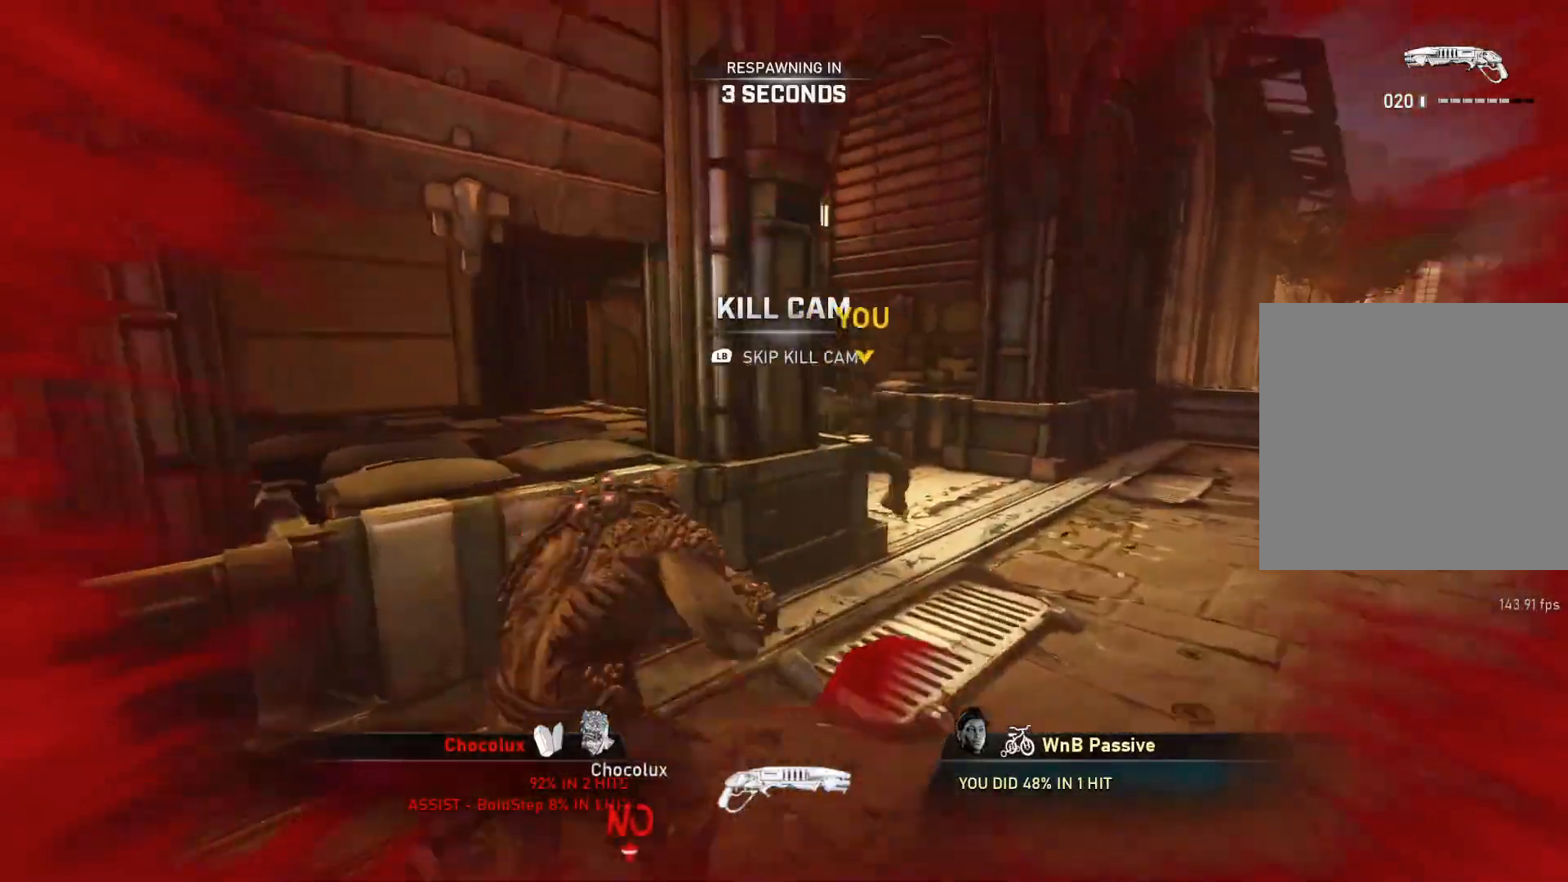
{"buttons": [], "left_stick": "center", "right_stick": "center", "events": []}
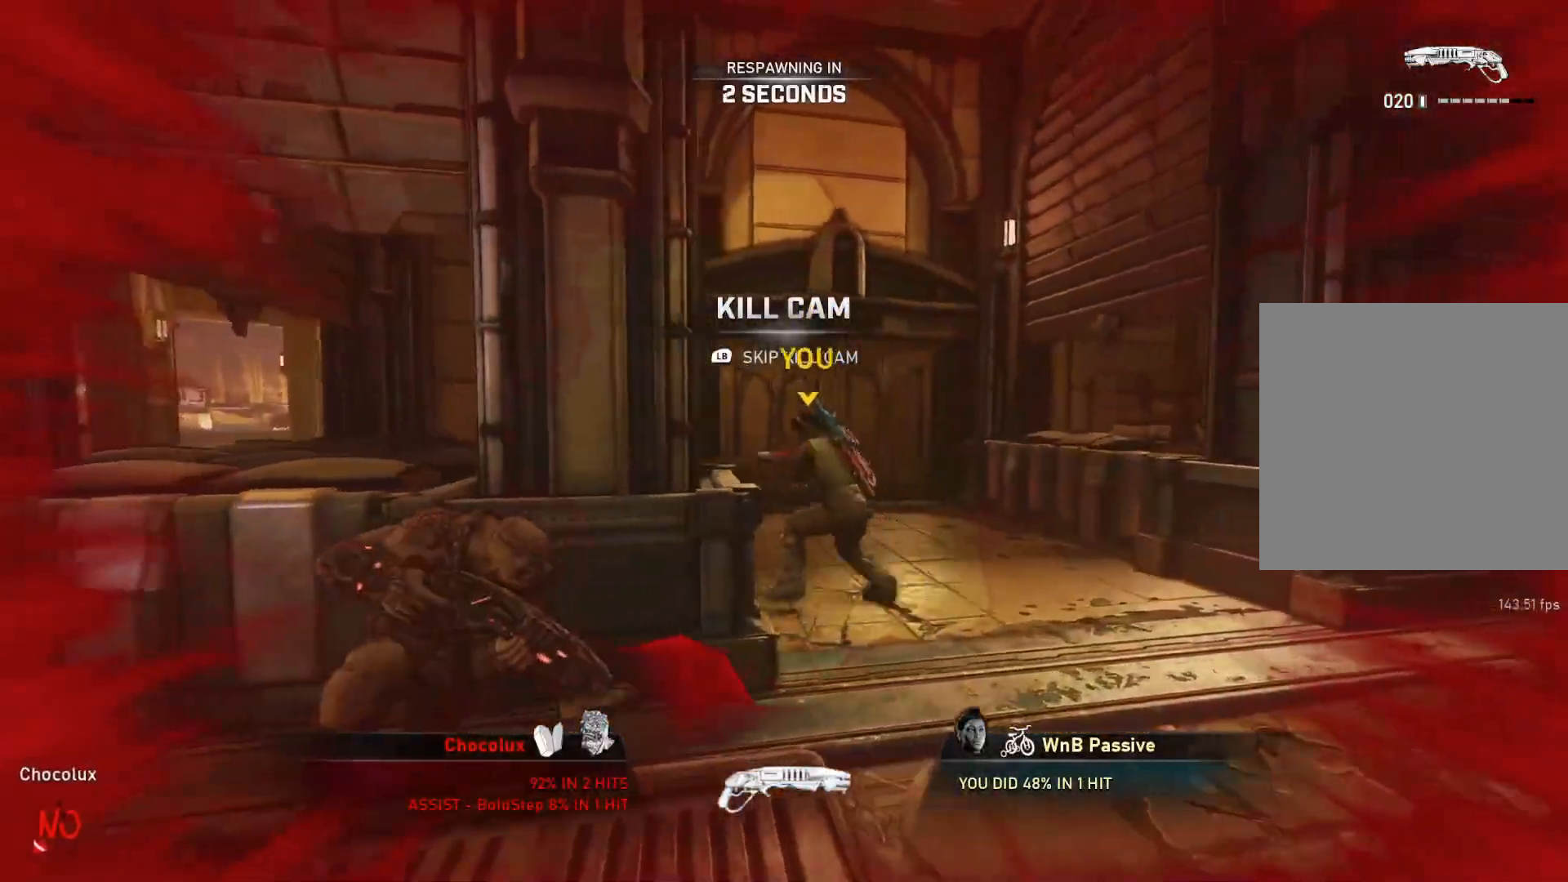
{"buttons": [], "left_stick": "center", "right_stick": "center", "events": []}
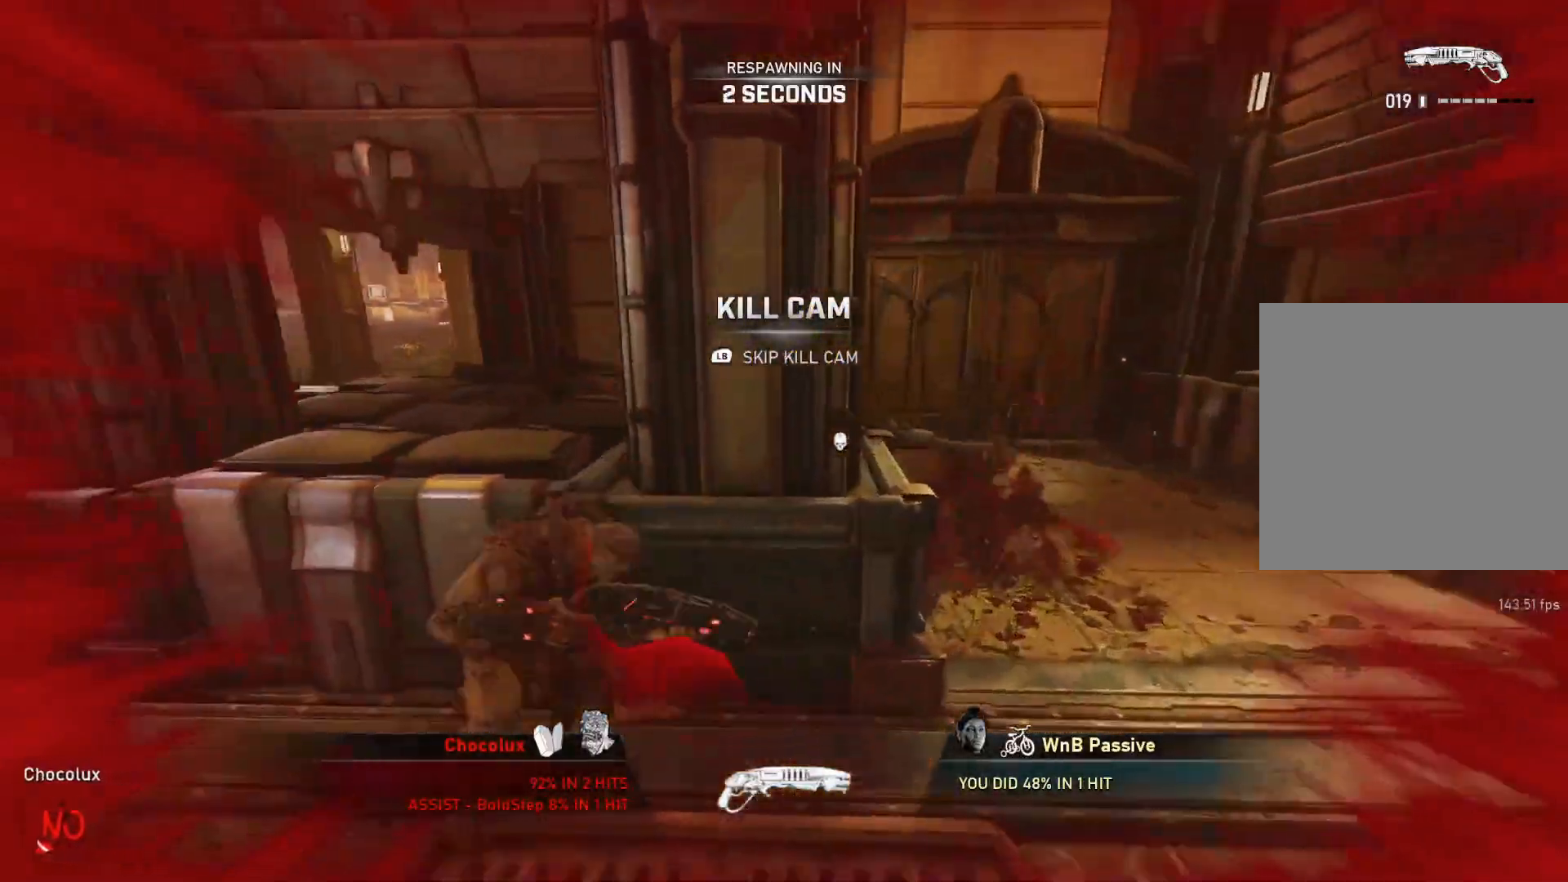
{"buttons": ["L1"], "left_stick": "up", "right_stick": "center", "events": [[83, "left_stick", "up"], [183, "L1", "down"], [250, "L1", "up"], [333, "L1", "down"], [383, "L1", "up"], [483, "L1", "down"]]}
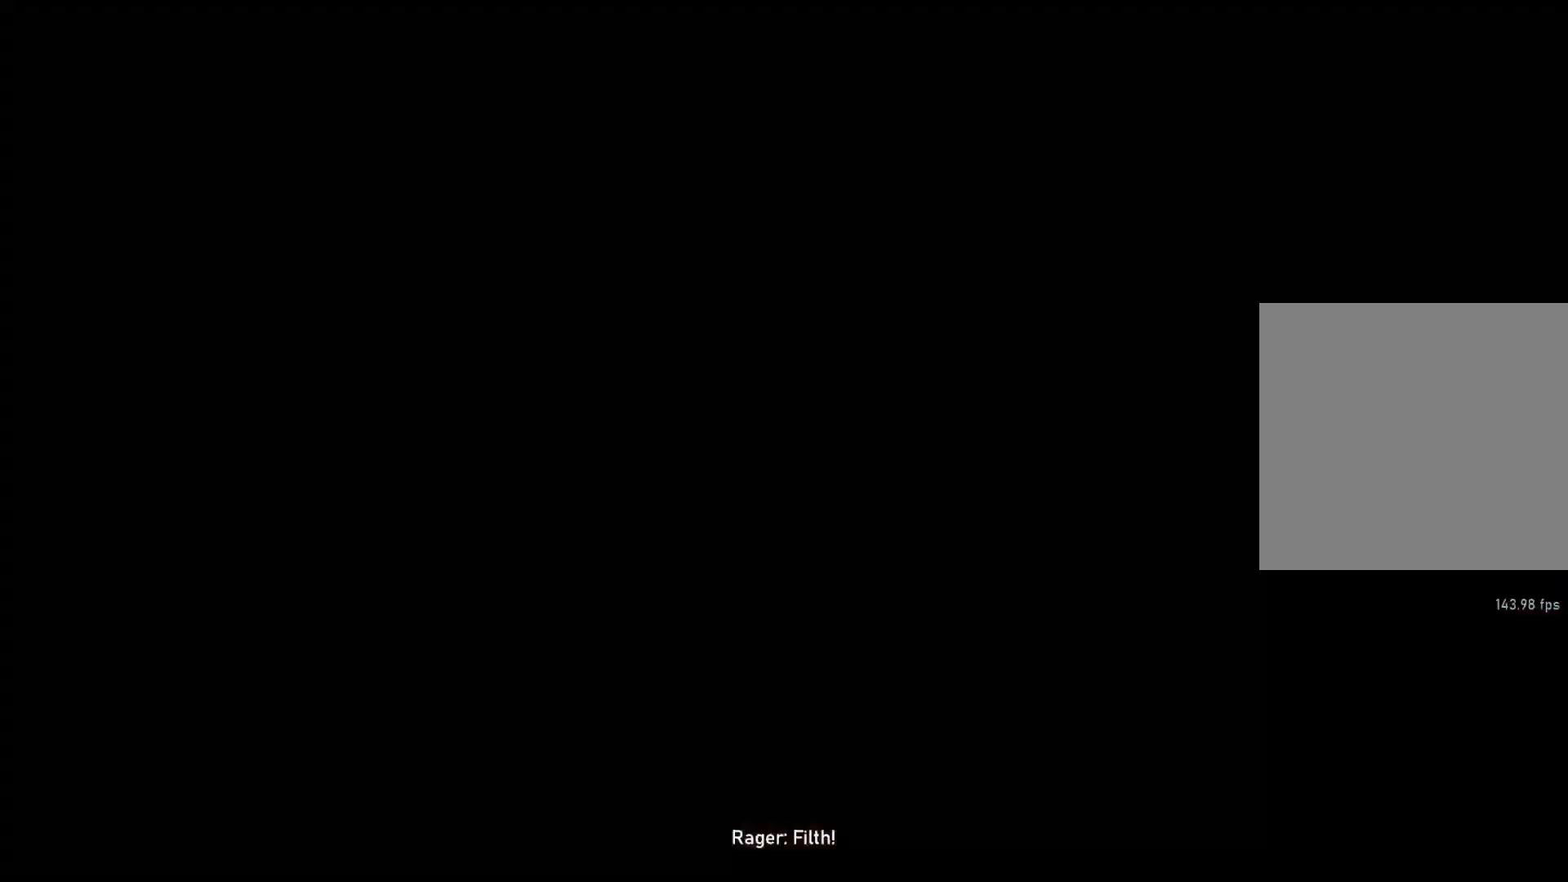
{"buttons": [], "left_stick": "up", "right_stick": "center", "events": [[17, "L1", "up"], [117, "L1", "down"], [167, "L1", "up"], [250, "L1", "down"], [300, "L1", "up"]]}
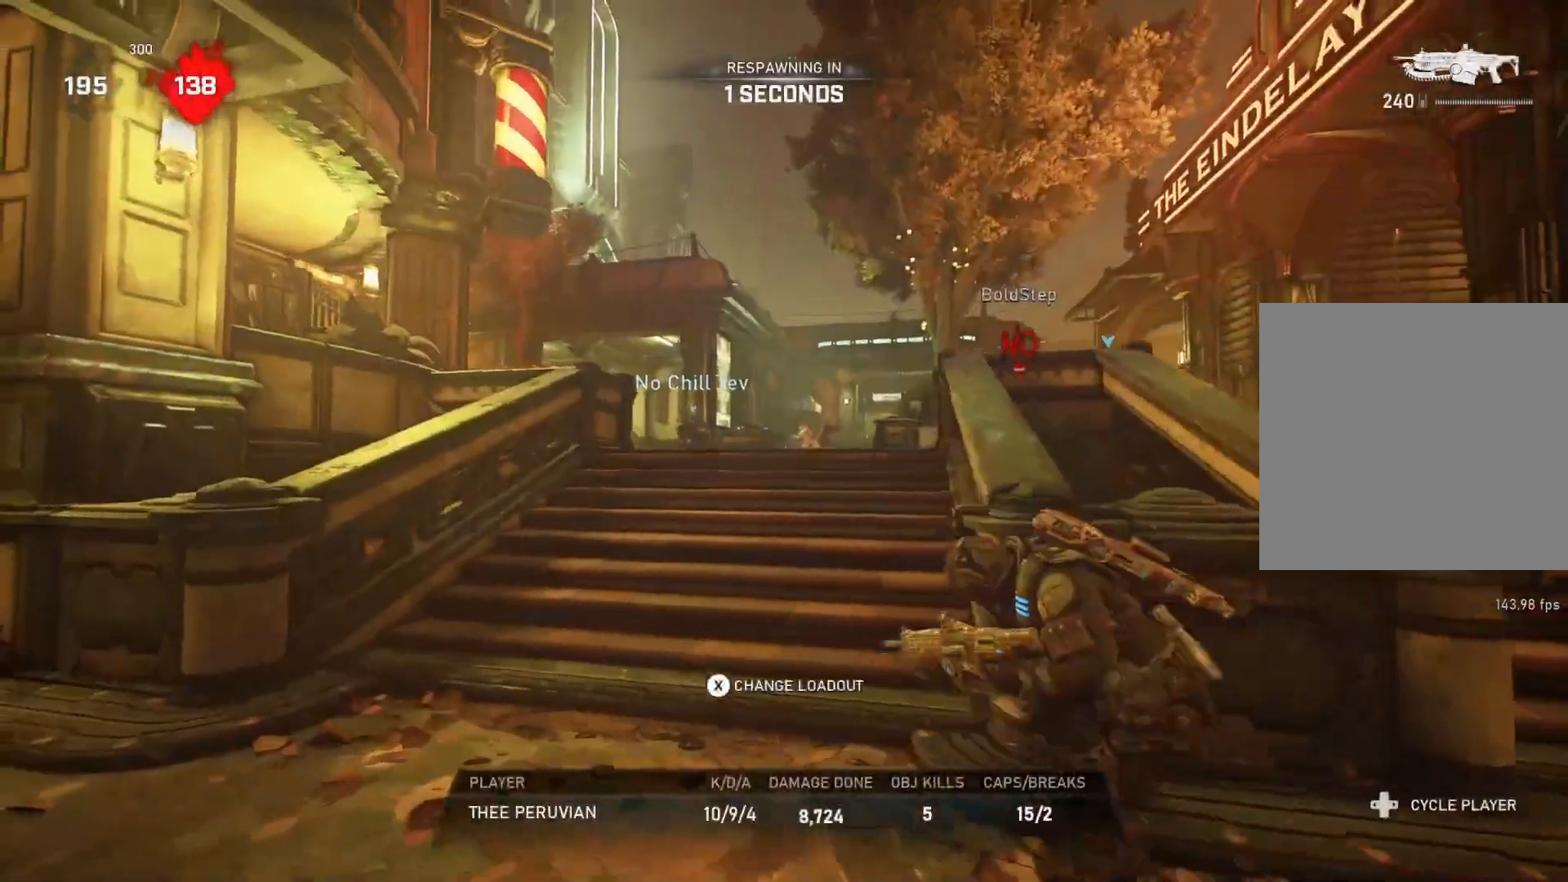
{"buttons": [], "left_stick": "up", "right_stick": "center", "events": [[100, "SELECT", "down"], [150, "SELECT", "up"]]}
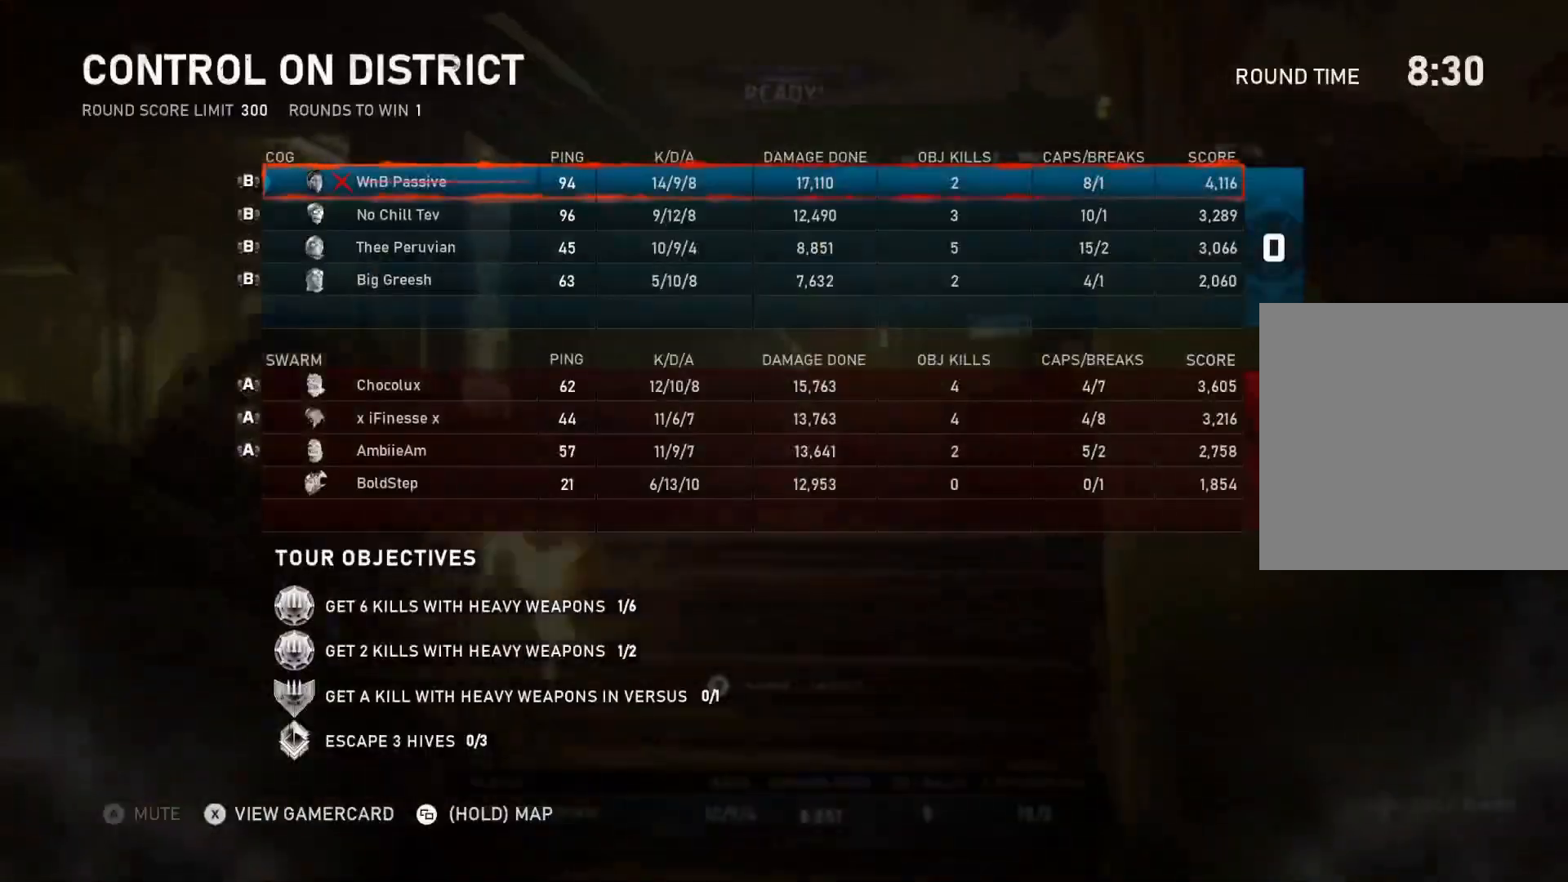
{"buttons": [], "left_stick": "up", "right_stick": "center", "events": [[400, "SELECT", "down"], [417, "SELECT", "up"]]}
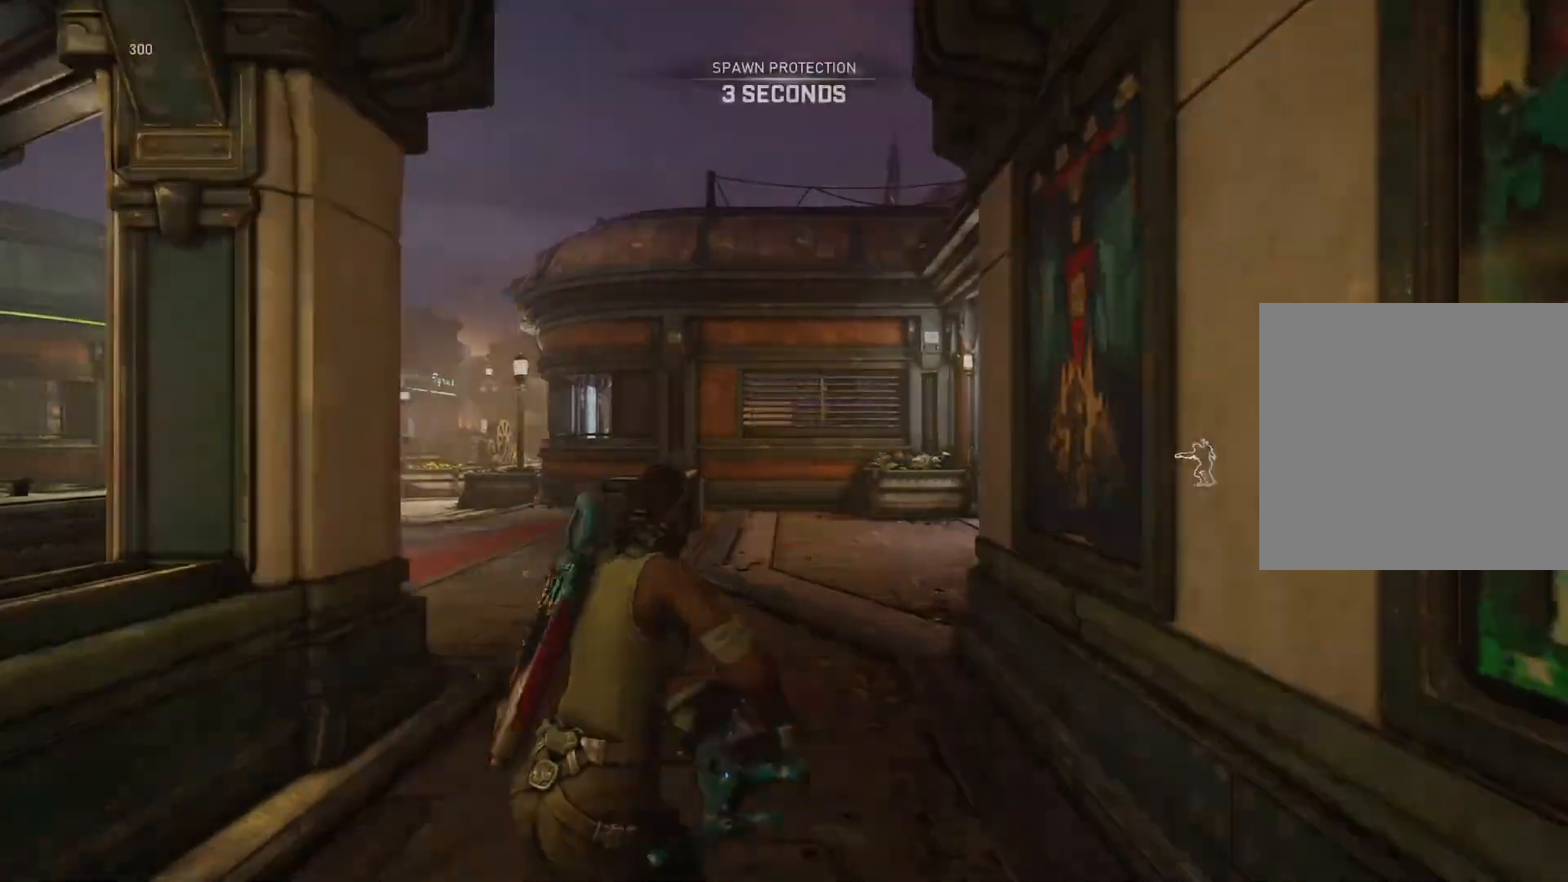
{"buttons": ["L1"], "left_stick": "up", "right_stick": "center", "events": [[217, "L1", "down"], [383, "SELECT", "down"], [433, "SELECT", "up"]]}
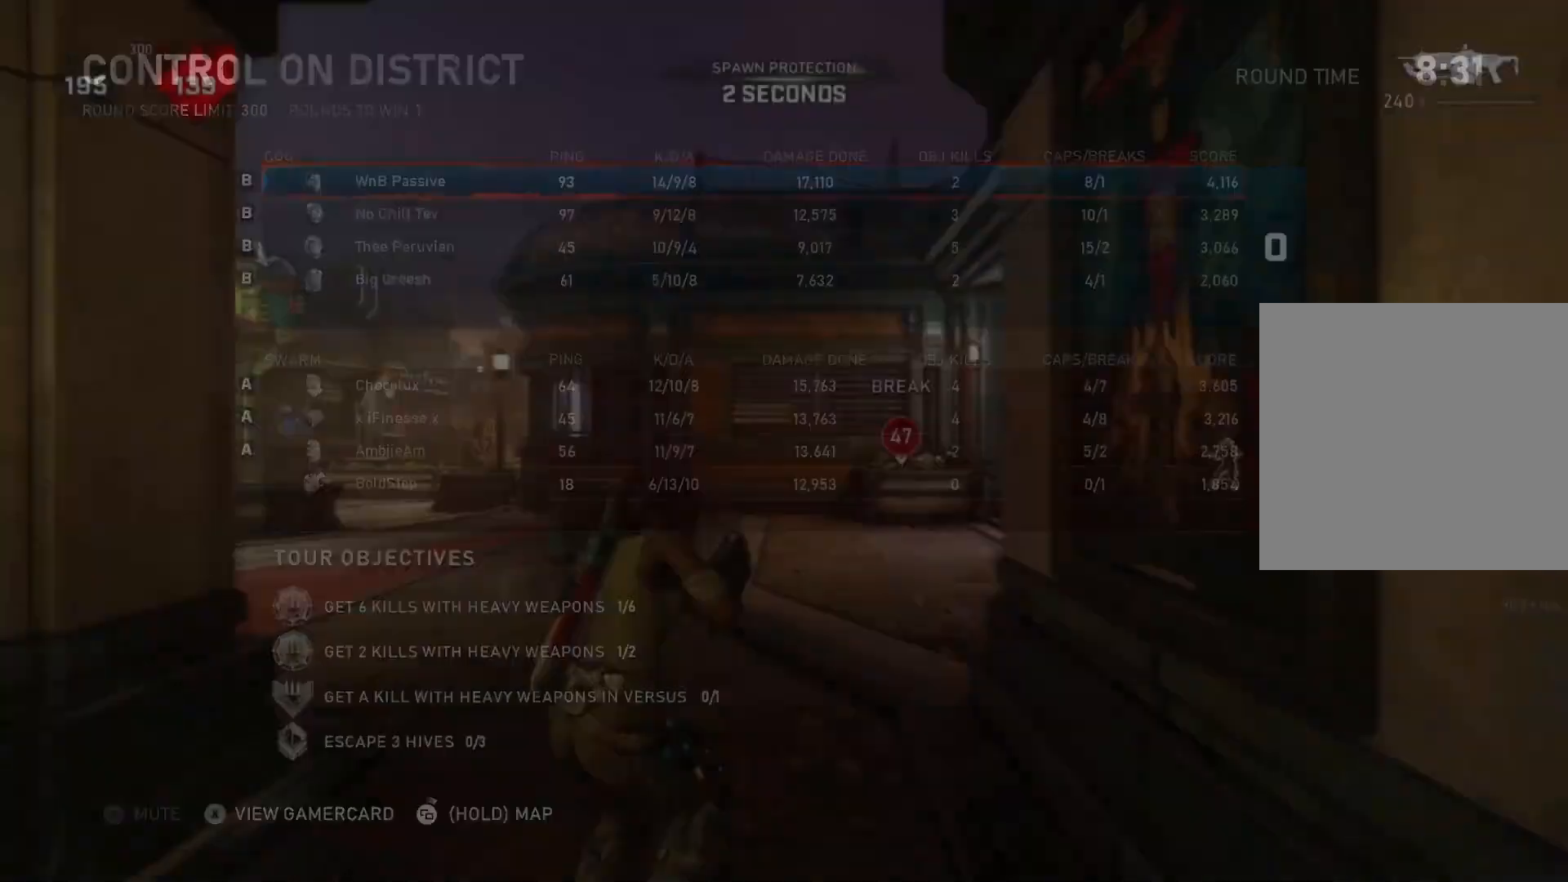
{"buttons": ["A", "L1"], "left_stick": "up-left", "right_stick": "center", "events": [[150, "A", "down"], [150, "left_stick", "up-left"]]}